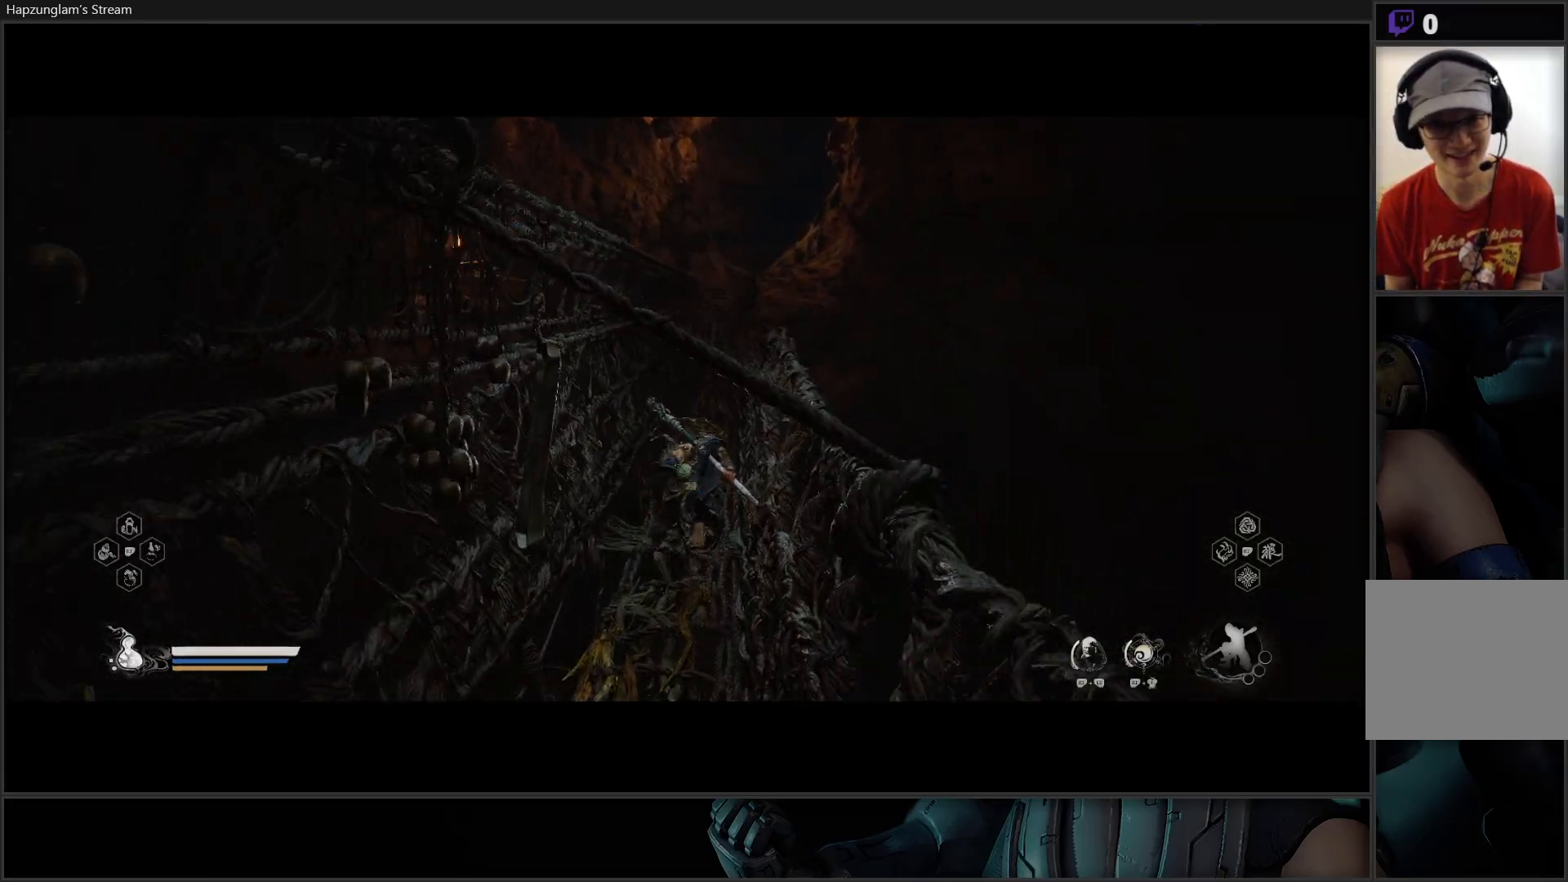
Gameplay with a controller (Xbox layout); each line is a JSON object with the inputs held at the frame after it. "events" lists button and stick changes between this image and that frame as [ms after this image, input, new state], when the widget could be followed in between. Not read: START.
{"buttons": [], "left_stick": "up", "right_stick": "center", "events": [[201, "right_stick", "center"]]}
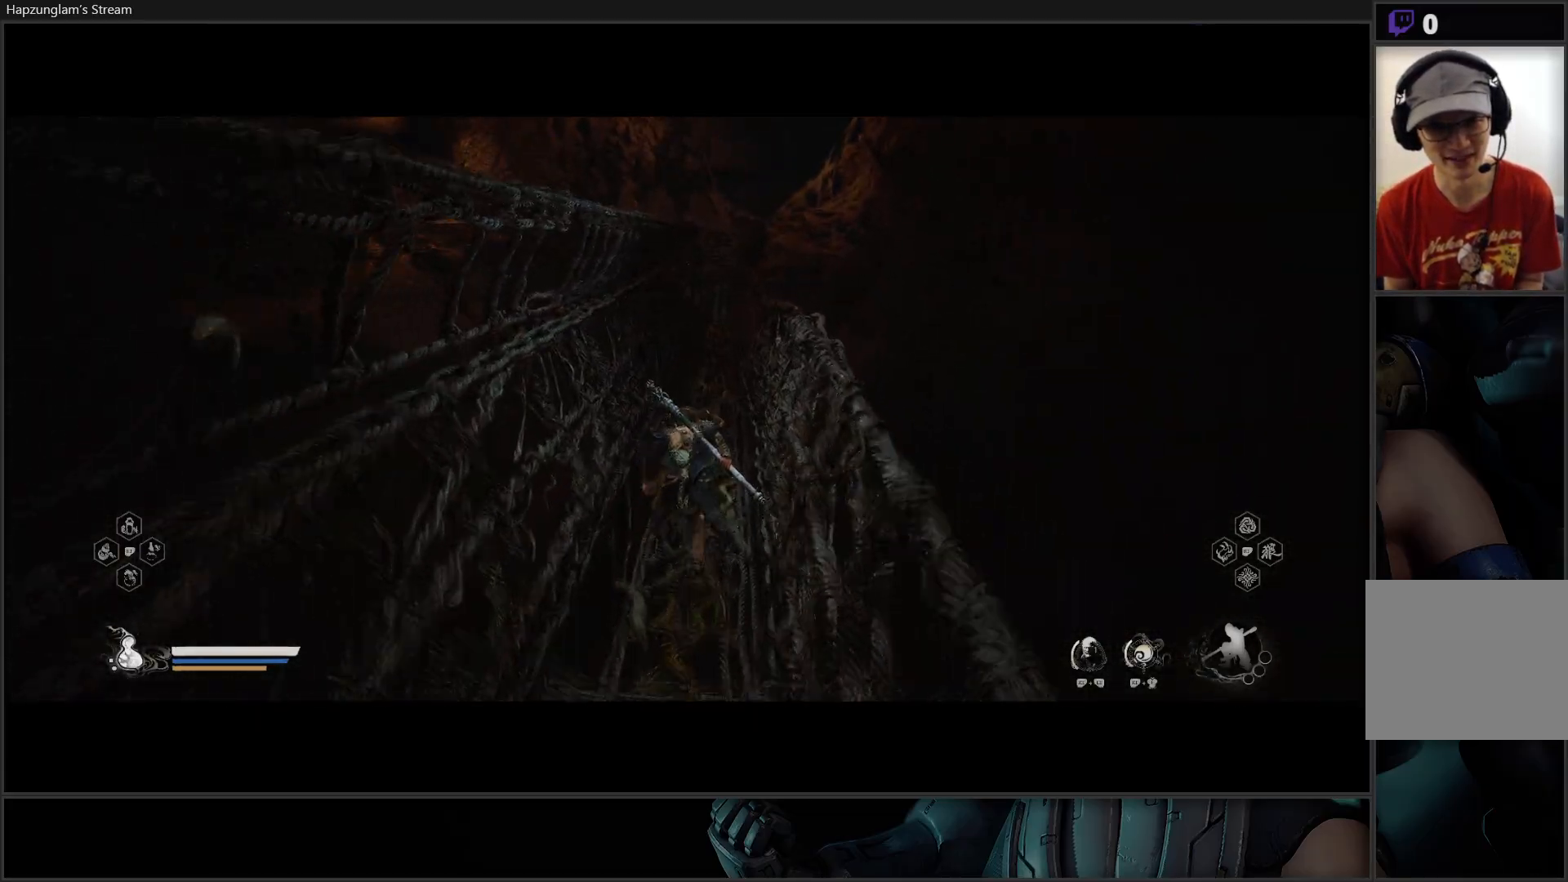
{"buttons": [], "left_stick": "up", "right_stick": "center", "events": []}
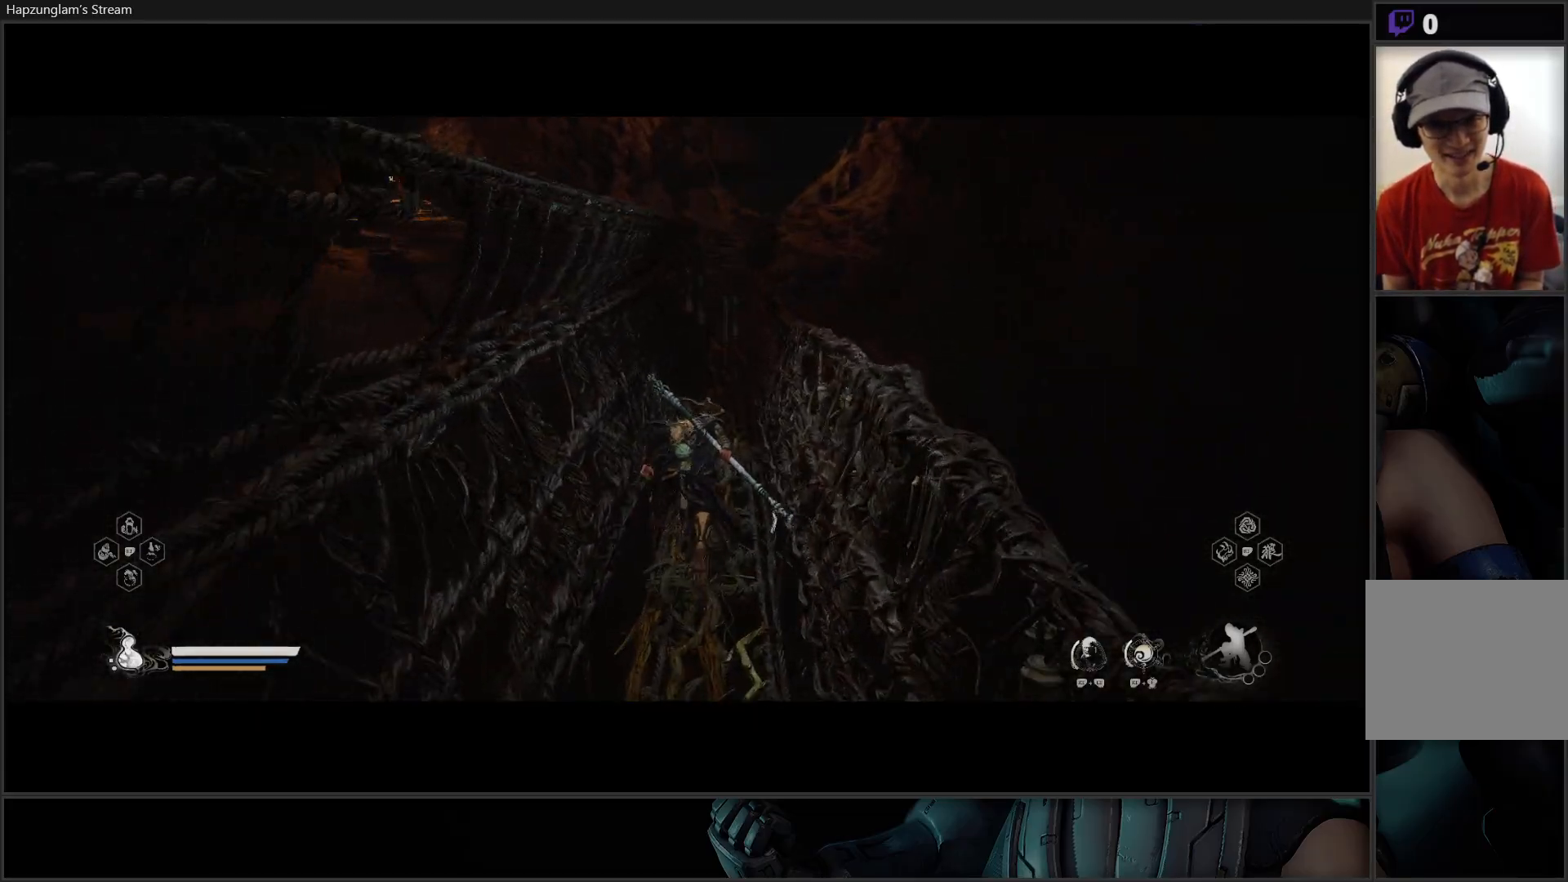
{"buttons": [], "left_stick": "up", "right_stick": "center", "events": []}
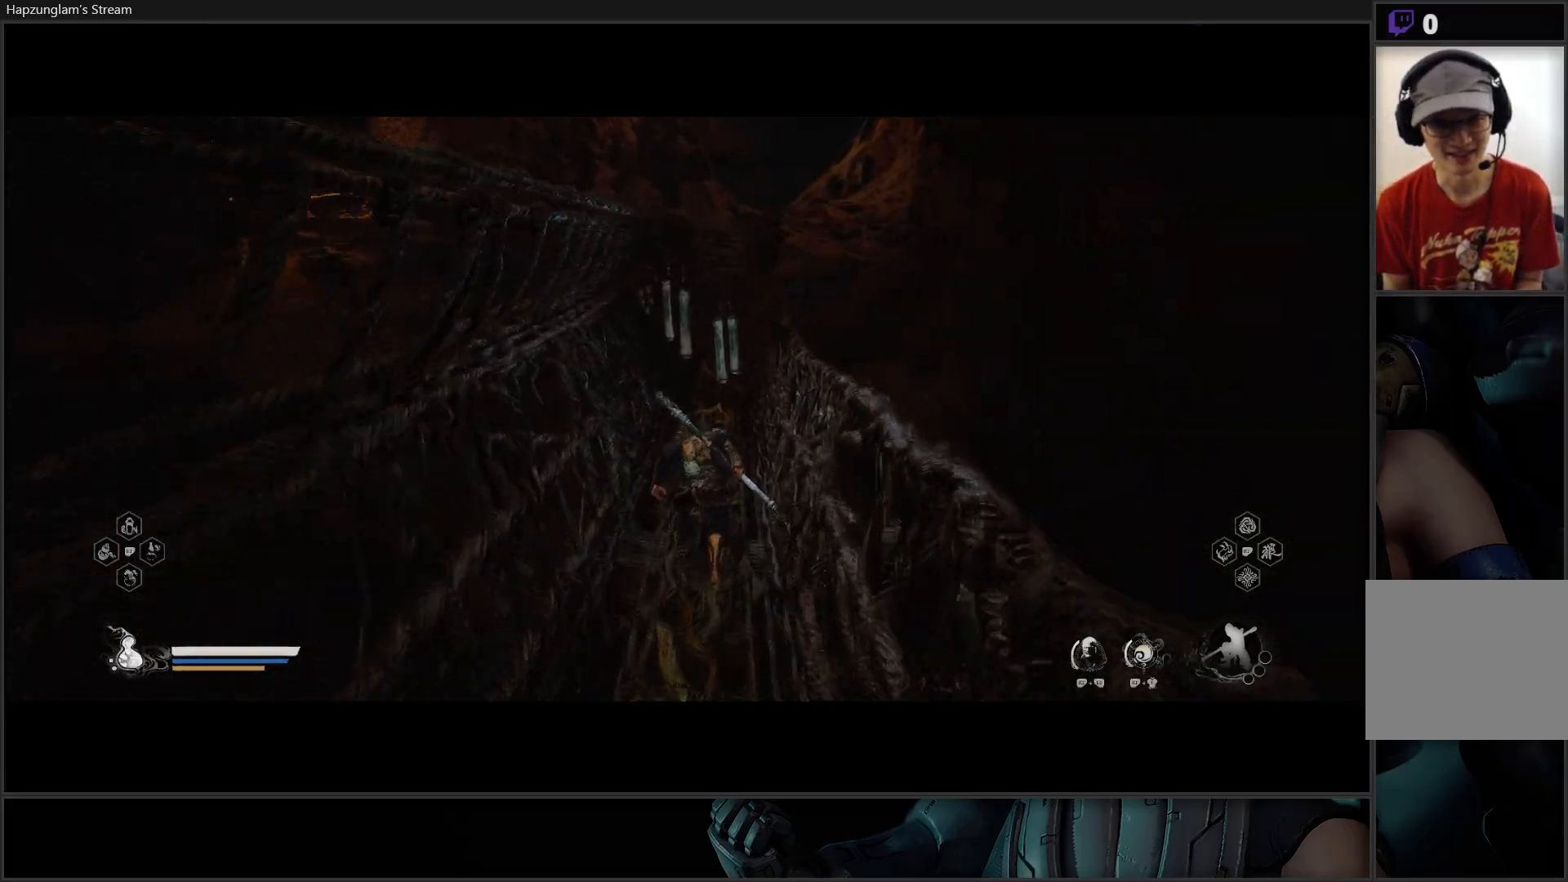
{"buttons": [], "left_stick": "up", "right_stick": "center", "events": []}
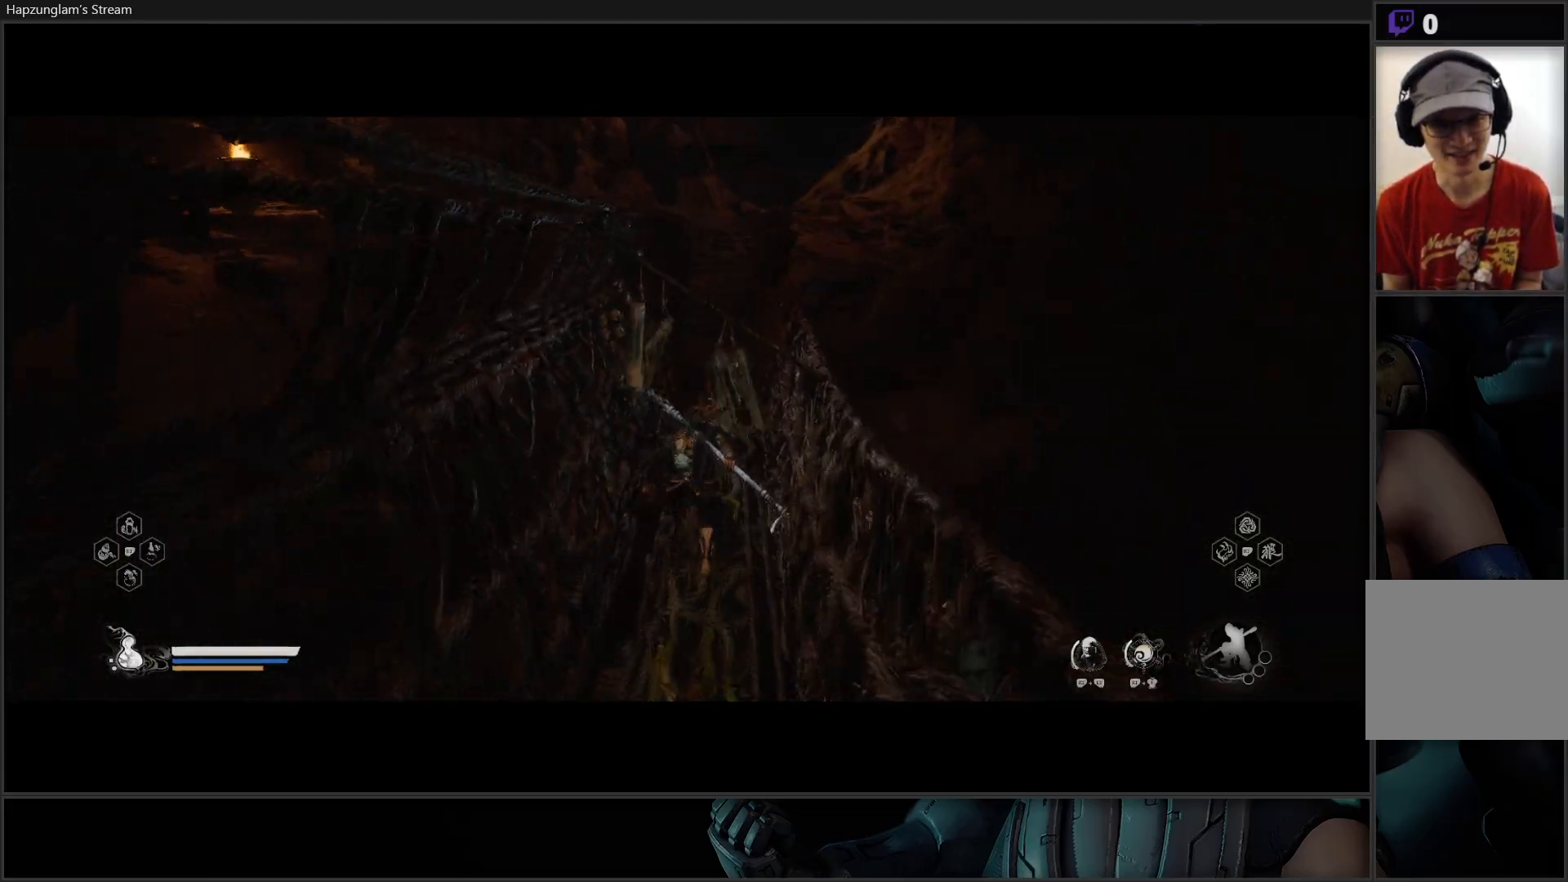
{"buttons": [], "left_stick": "up", "right_stick": "center", "events": [[201, "left_stick", "center"], [434, "left_stick", "up"]]}
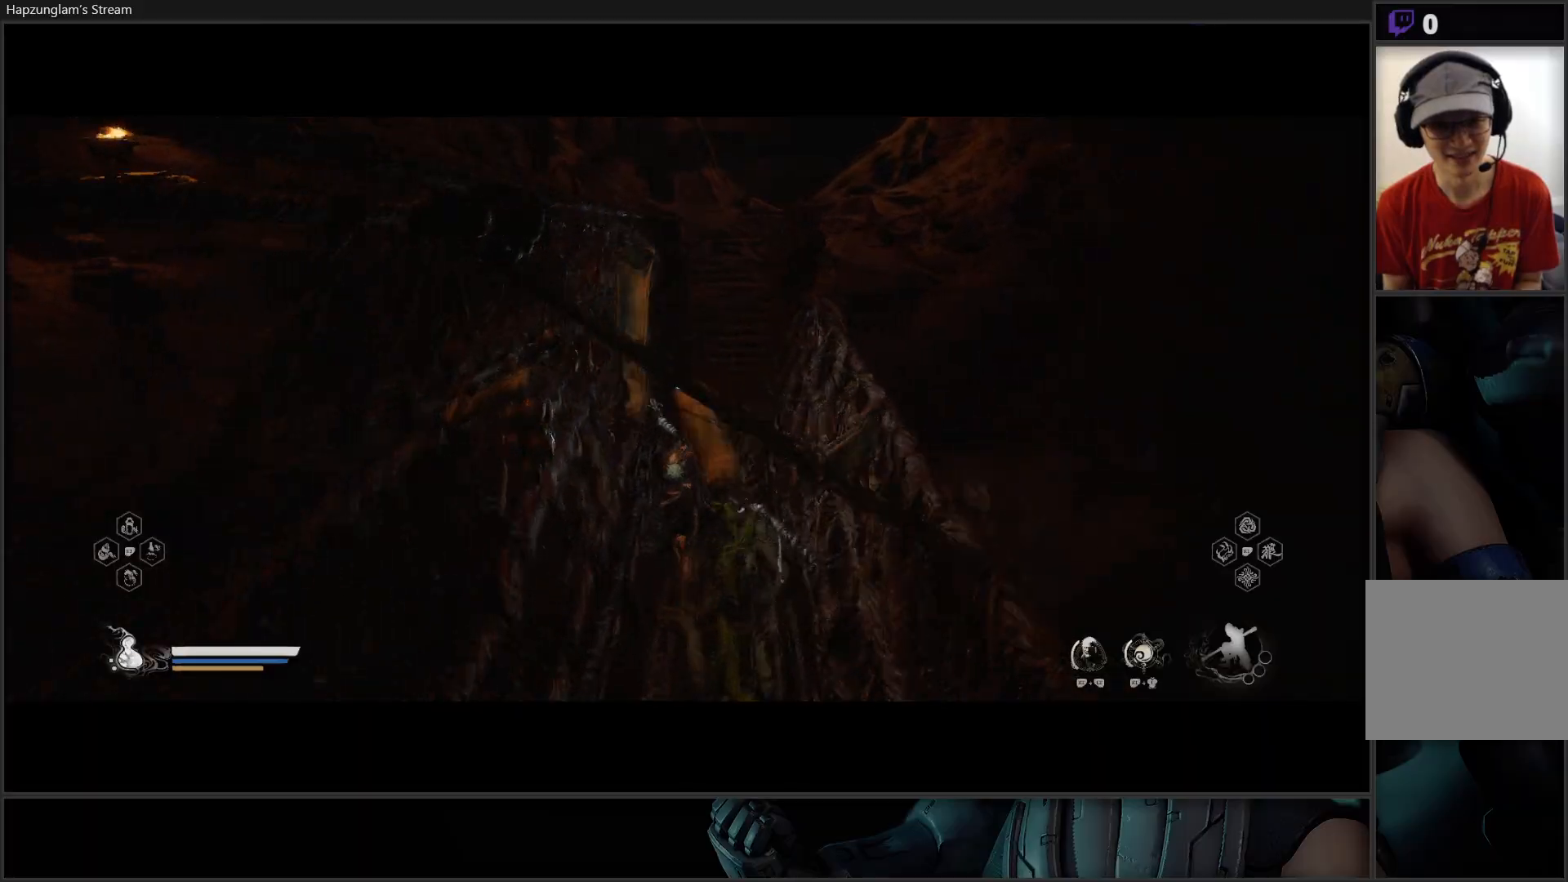
{"buttons": [], "left_stick": "up", "right_stick": "center", "events": [[233, "L3", "down"], [417, "L3", "up"]]}
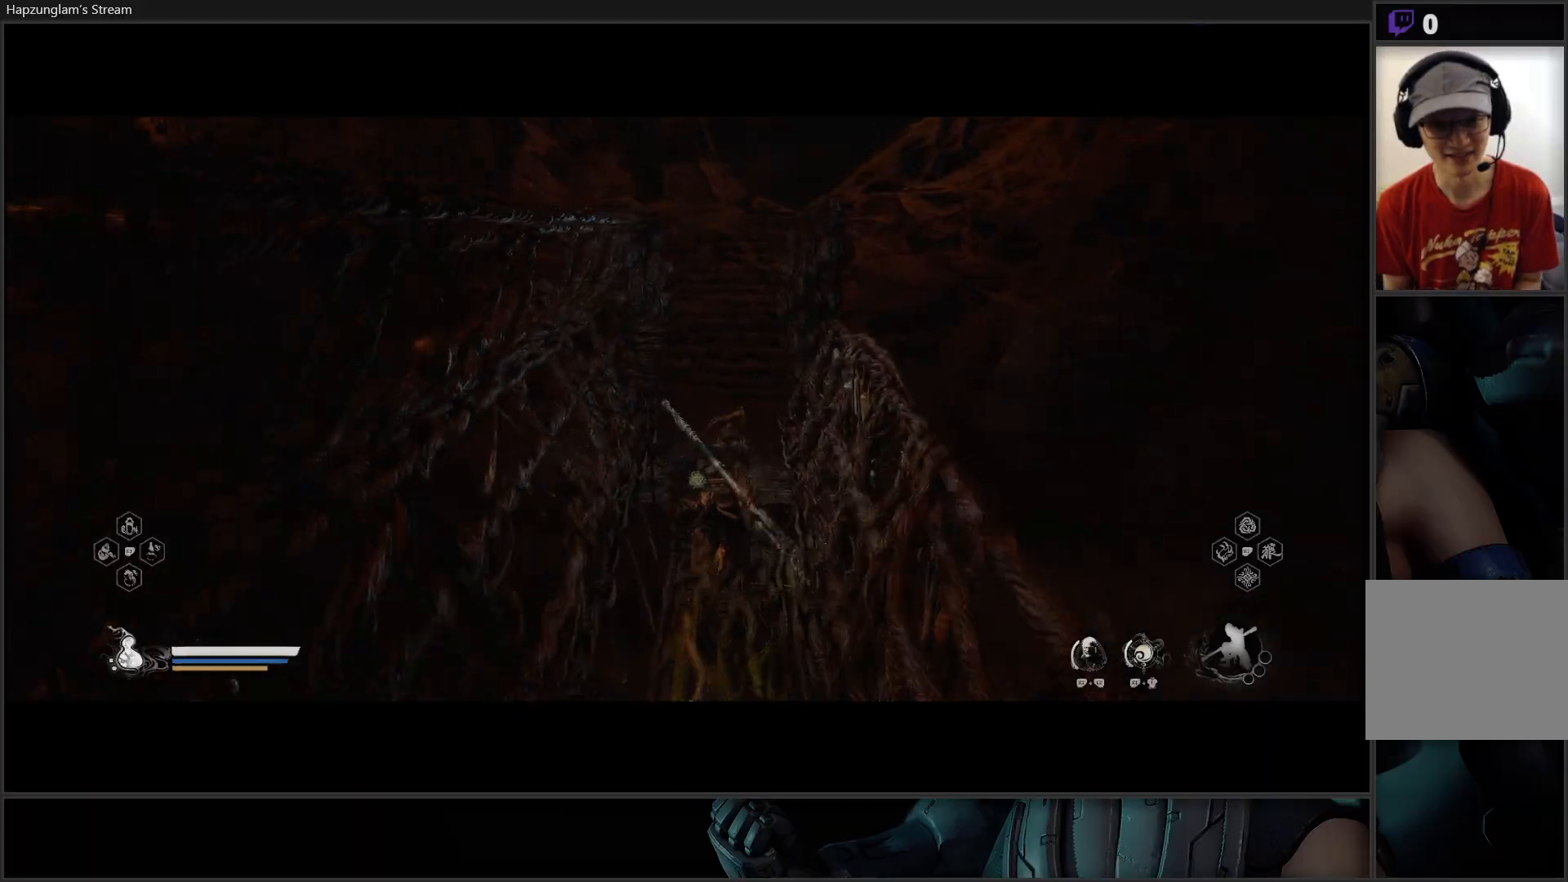
{"buttons": [], "left_stick": "center", "right_stick": "left", "events": [[34, "right_stick", "up"], [251, "right_stick", "left"], [384, "left_stick", "center"]]}
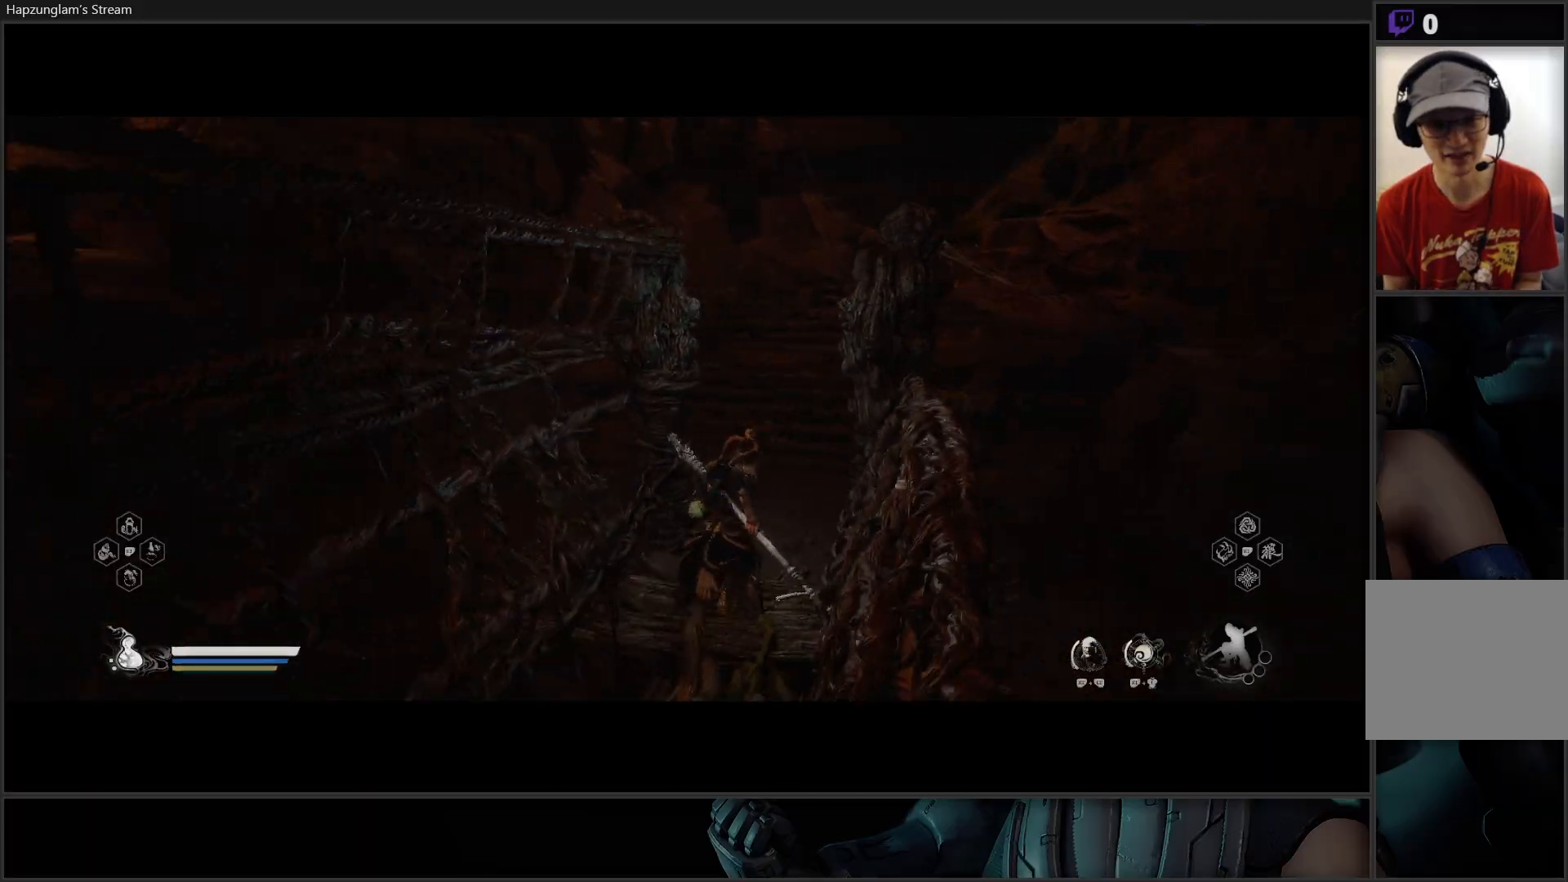
{"buttons": ["L3"], "left_stick": "up-right", "right_stick": "left", "events": [[200, "left_stick", "up-right"], [484, "L3", "down"]]}
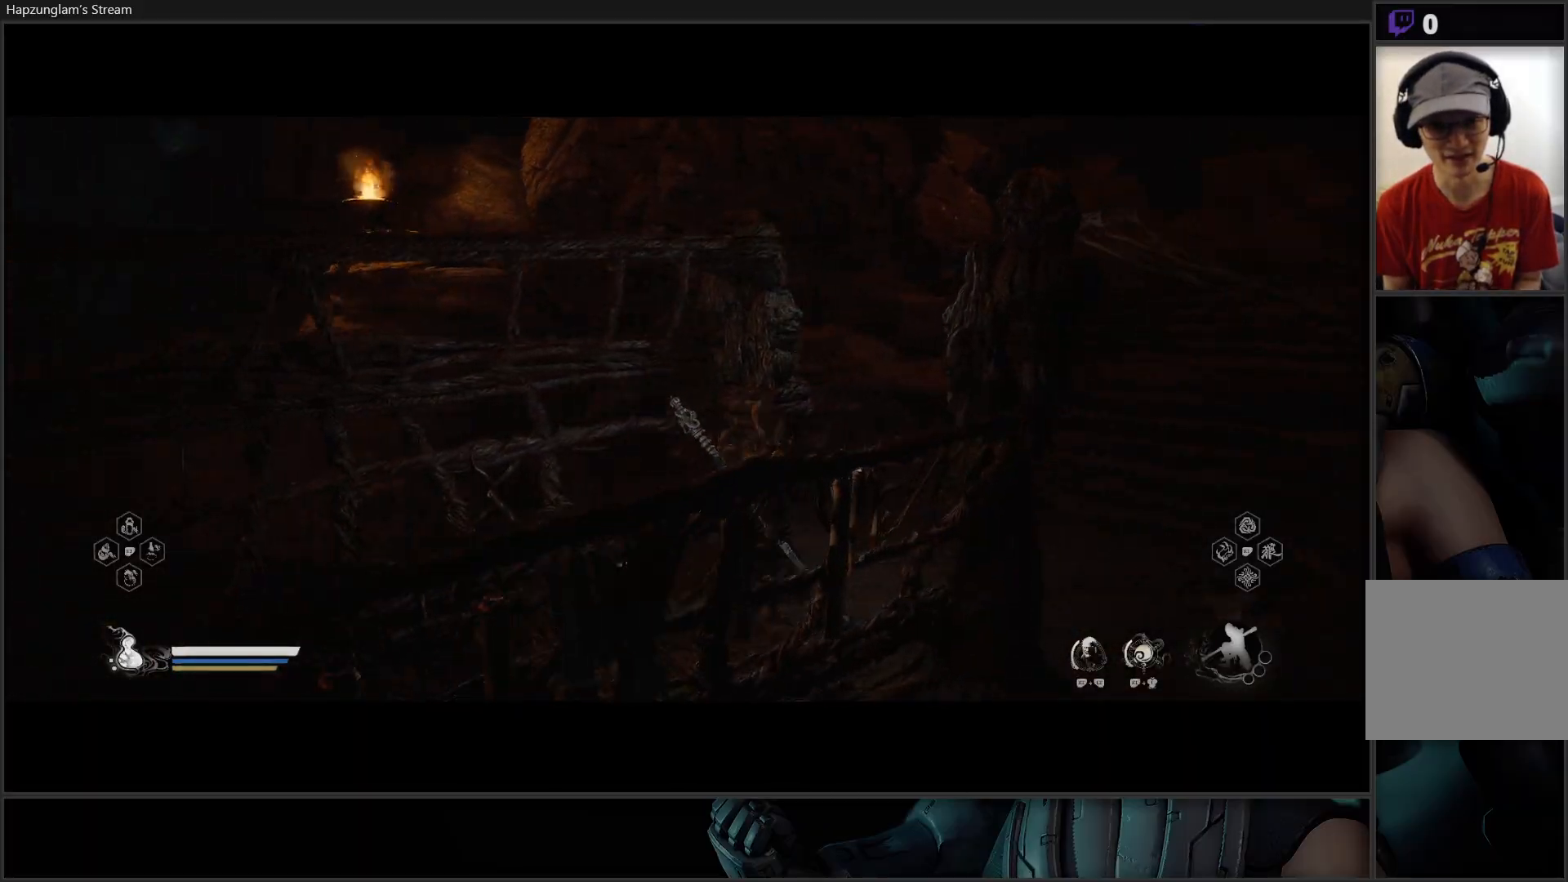
{"buttons": [], "left_stick": "up", "right_stick": "center", "events": [[167, "L3", "up"], [468, "left_stick", "up"], [501, "right_stick", "center"]]}
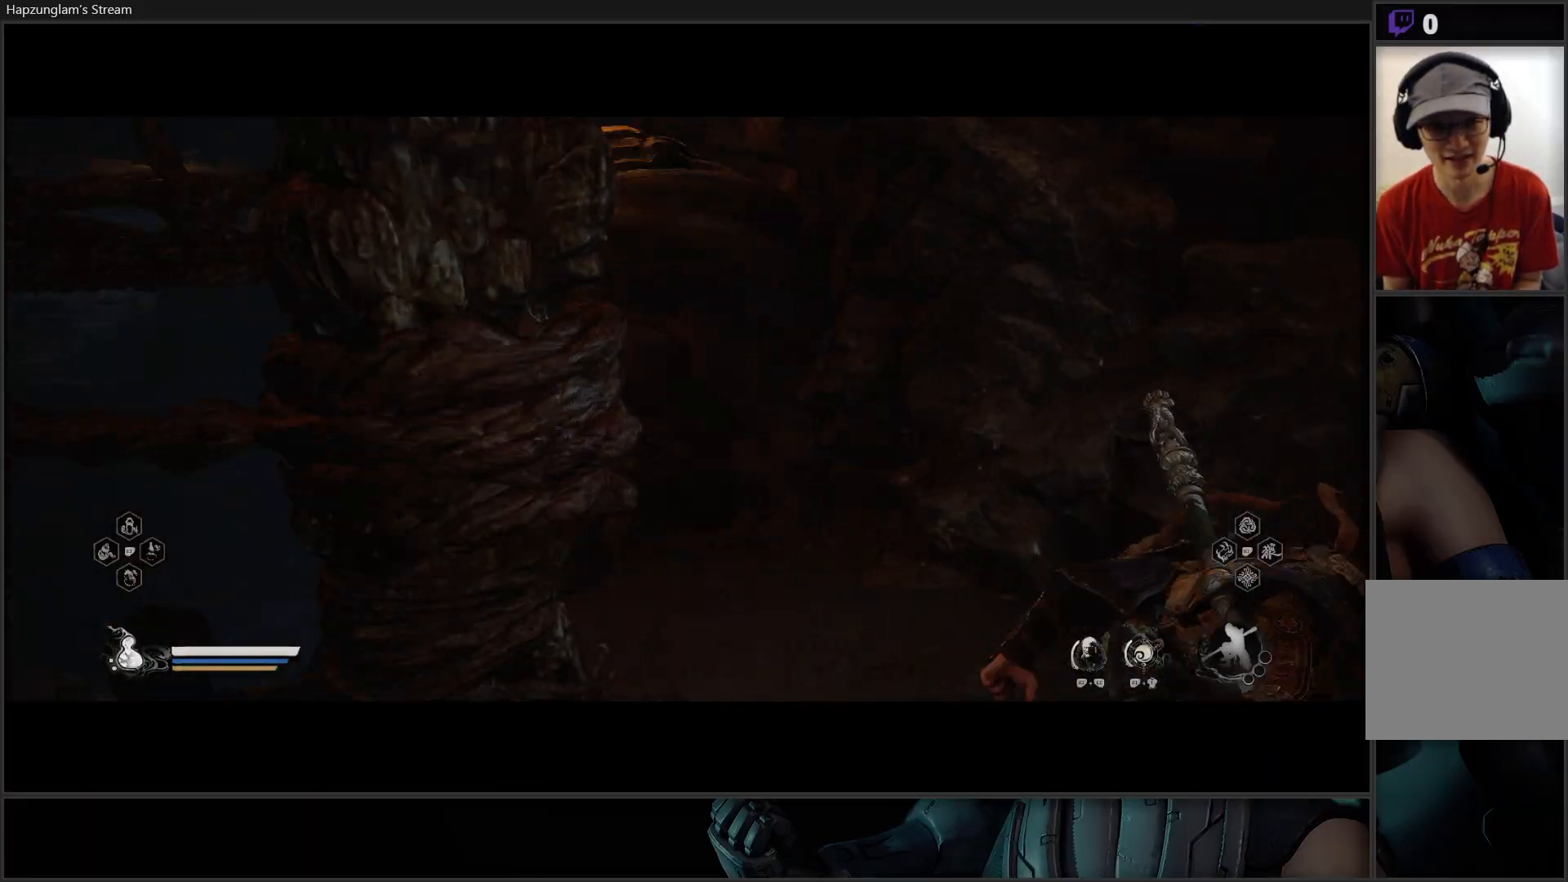
{"buttons": [], "left_stick": "center", "right_stick": "center", "events": [[167, "left_stick", "center"], [217, "right_stick", "left"], [450, "right_stick", "center"]]}
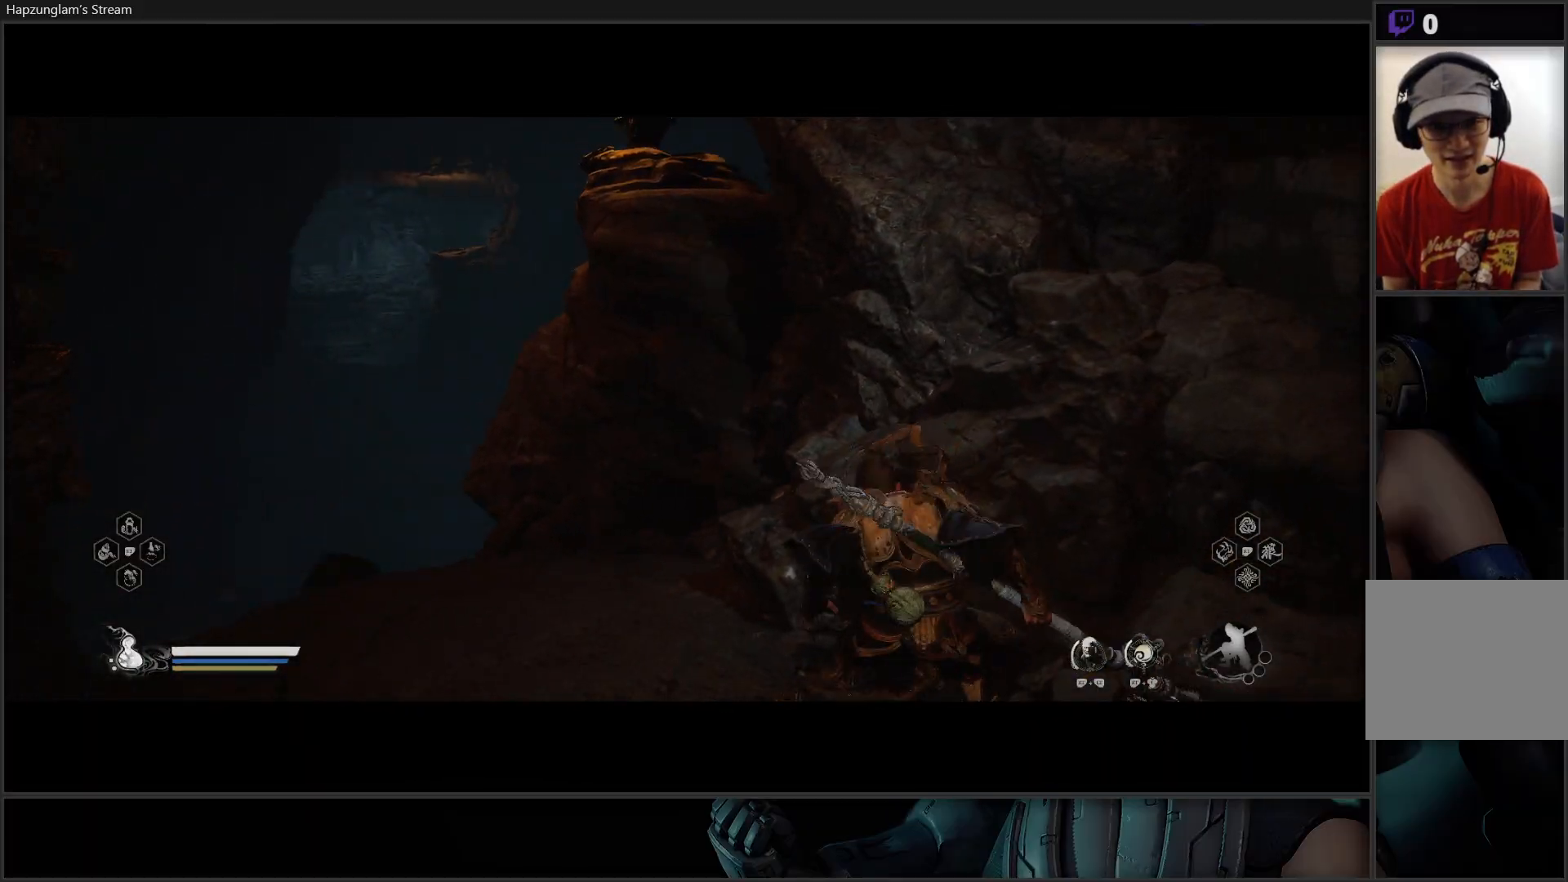
{"buttons": [], "left_stick": "up", "right_stick": "right", "events": [[317, "right_stick", "right"], [468, "left_stick", "up"]]}
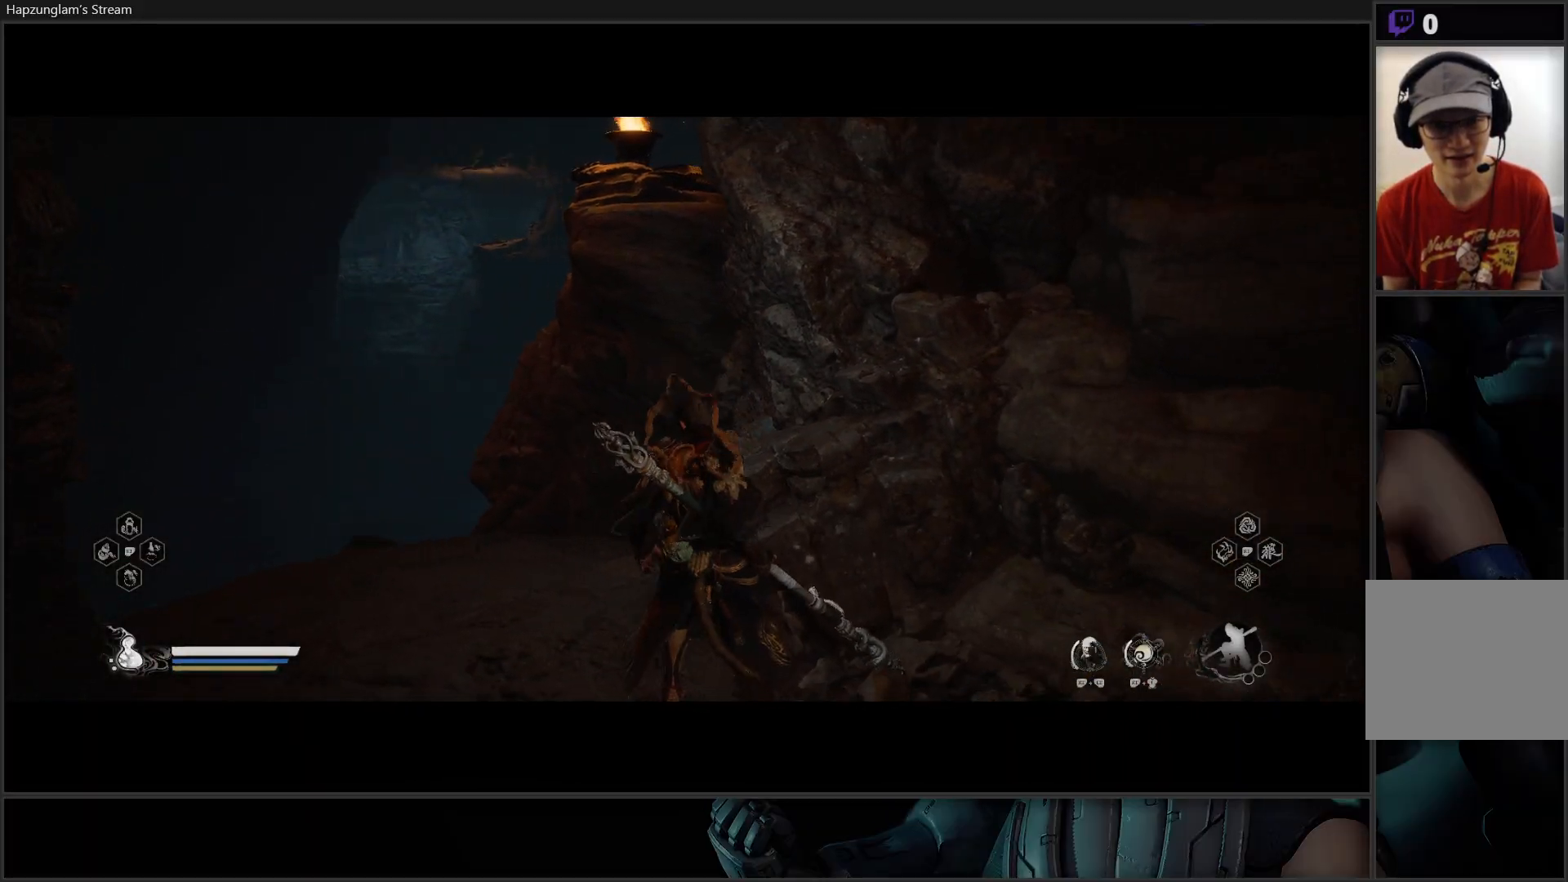
{"buttons": [], "left_stick": "up-left", "right_stick": "down-right", "events": [[17, "right_stick", "down-right"], [33, "left_stick", "up-left"]]}
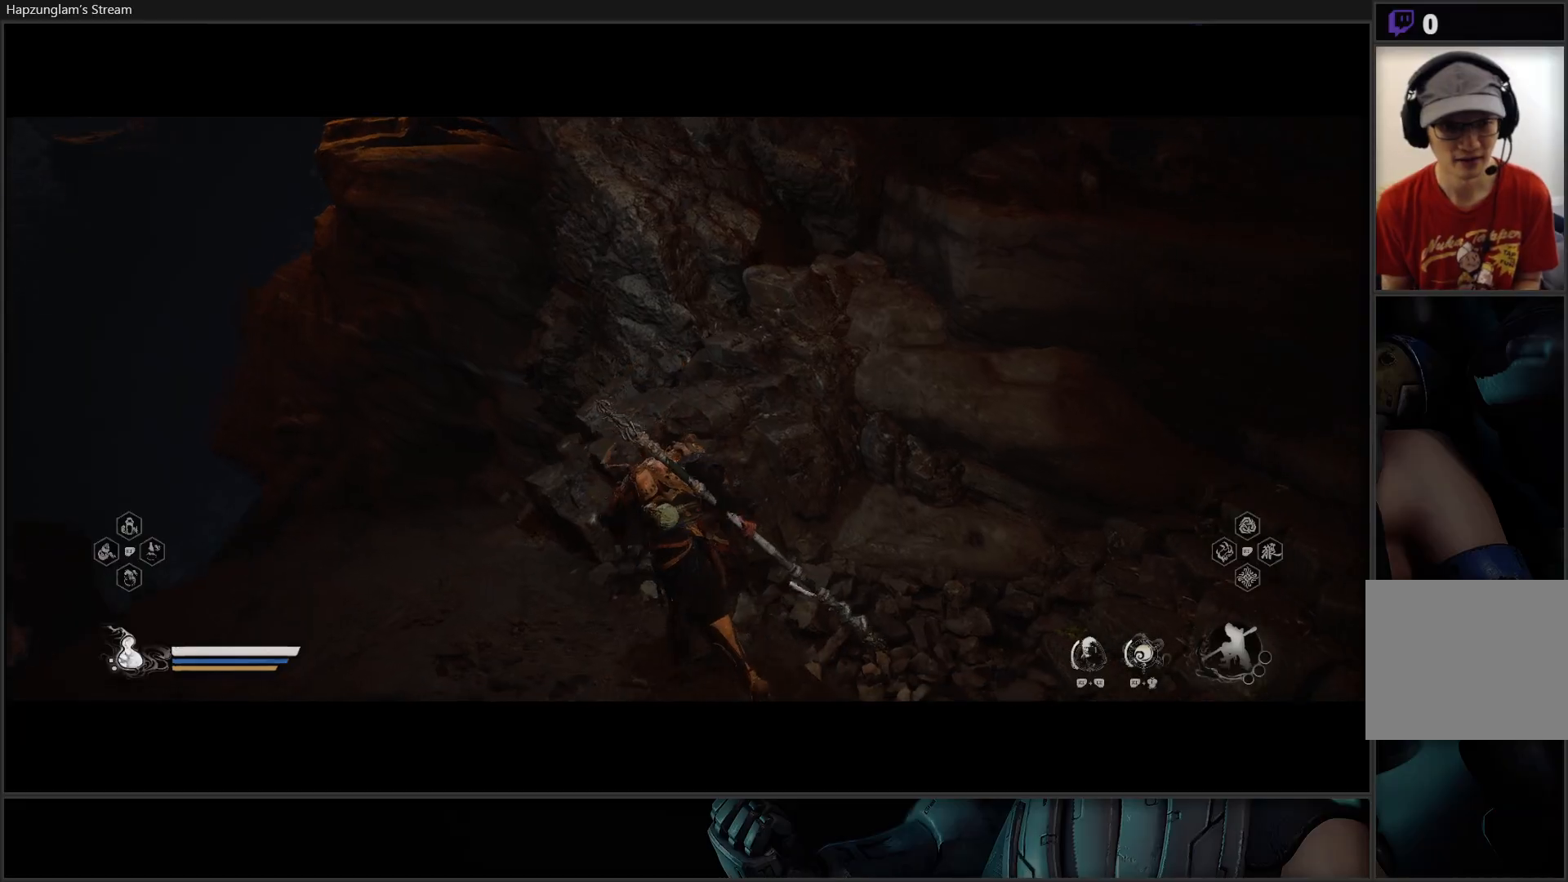
{"buttons": [], "left_stick": "center", "right_stick": "center", "events": [[117, "left_stick", "center"], [201, "right_stick", "center"]]}
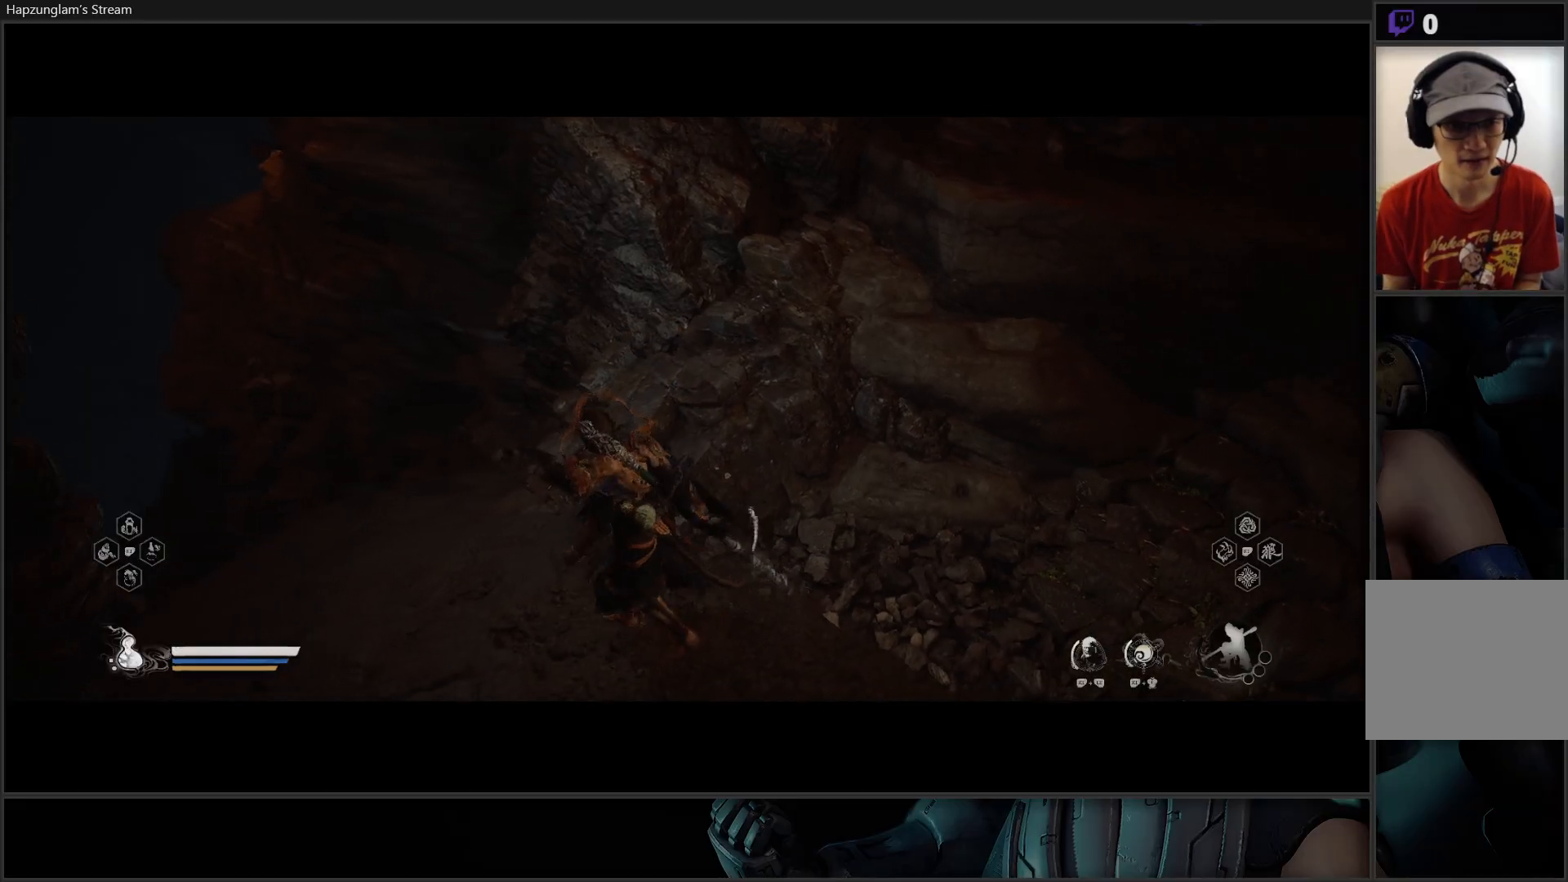
{"buttons": [], "left_stick": "up-right", "right_stick": "up-right", "events": [[217, "right_stick", "up-right"], [284, "left_stick", "right"], [484, "left_stick", "up-right"]]}
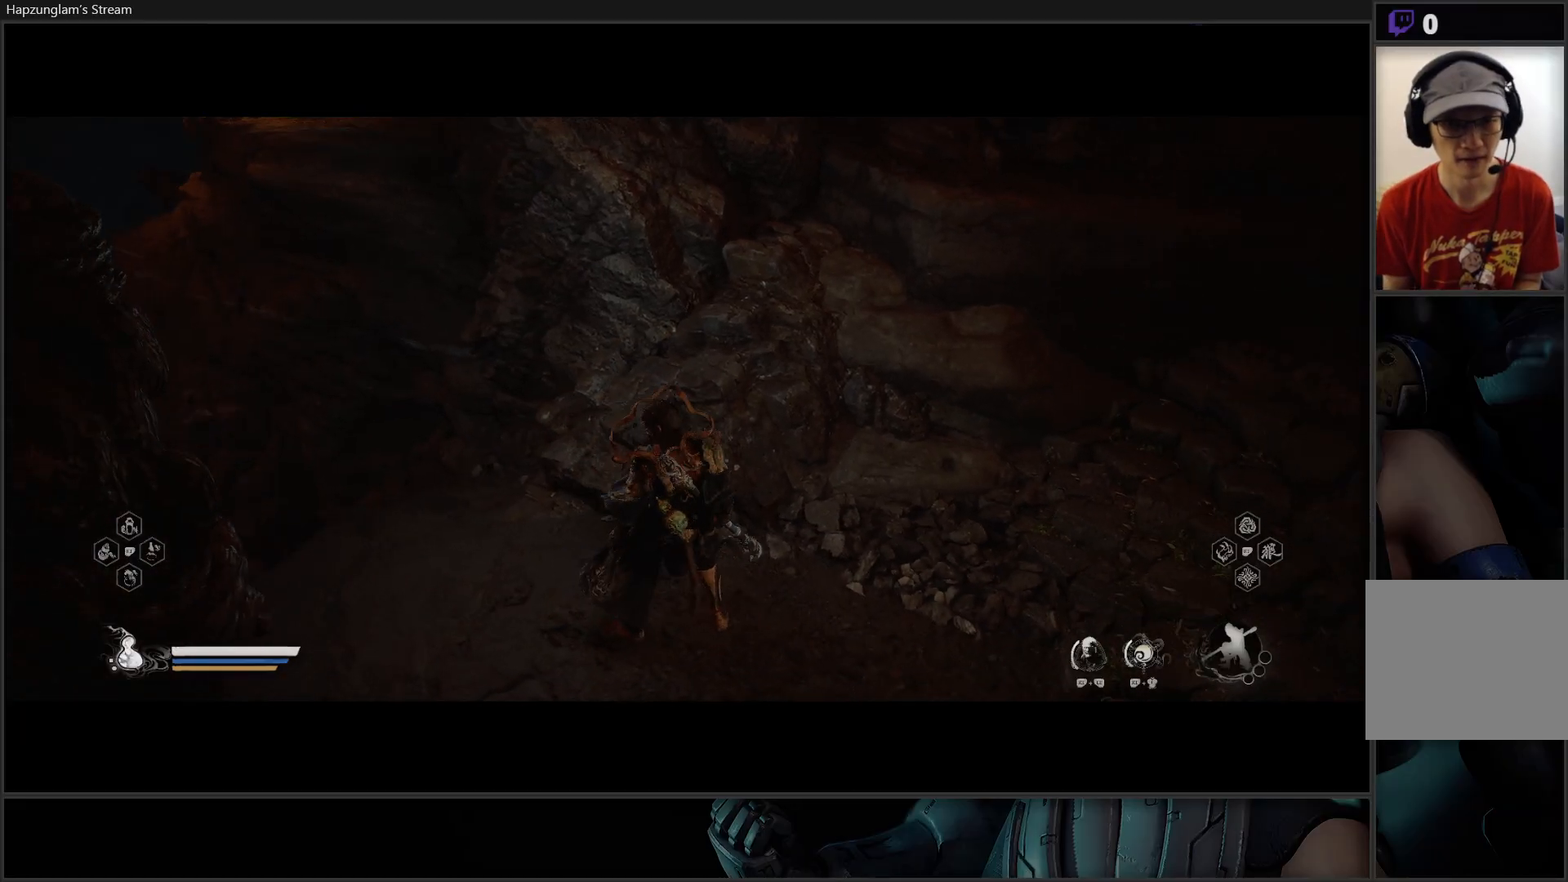
{"buttons": [], "left_stick": "up-right", "right_stick": "up-right", "events": [[34, "L3", "down"], [217, "L3", "up"]]}
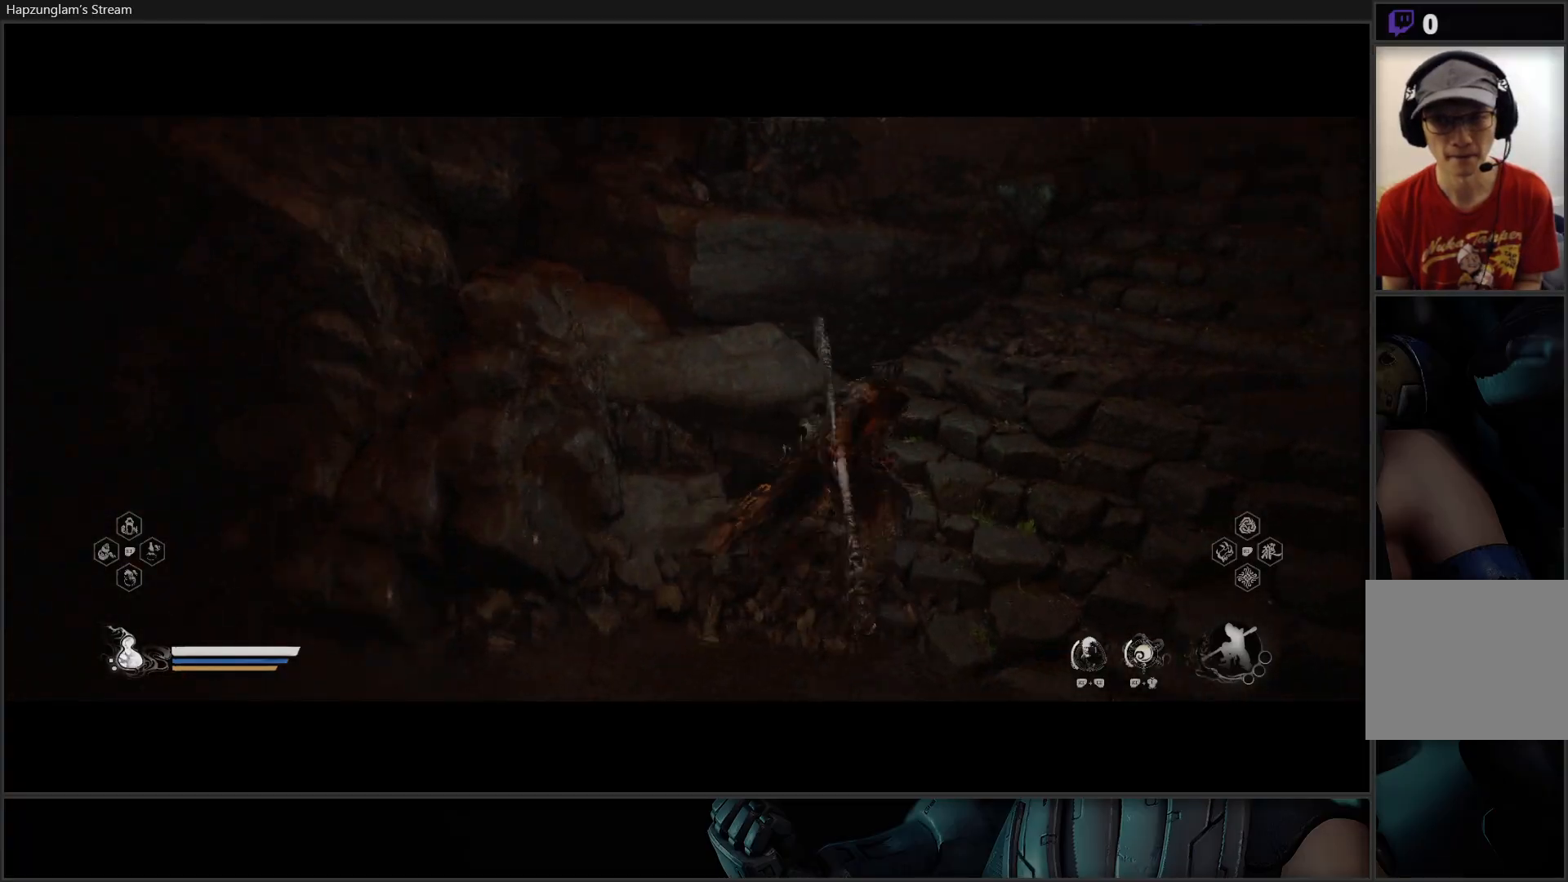
{"buttons": [], "left_stick": "up-right", "right_stick": "up-right", "events": []}
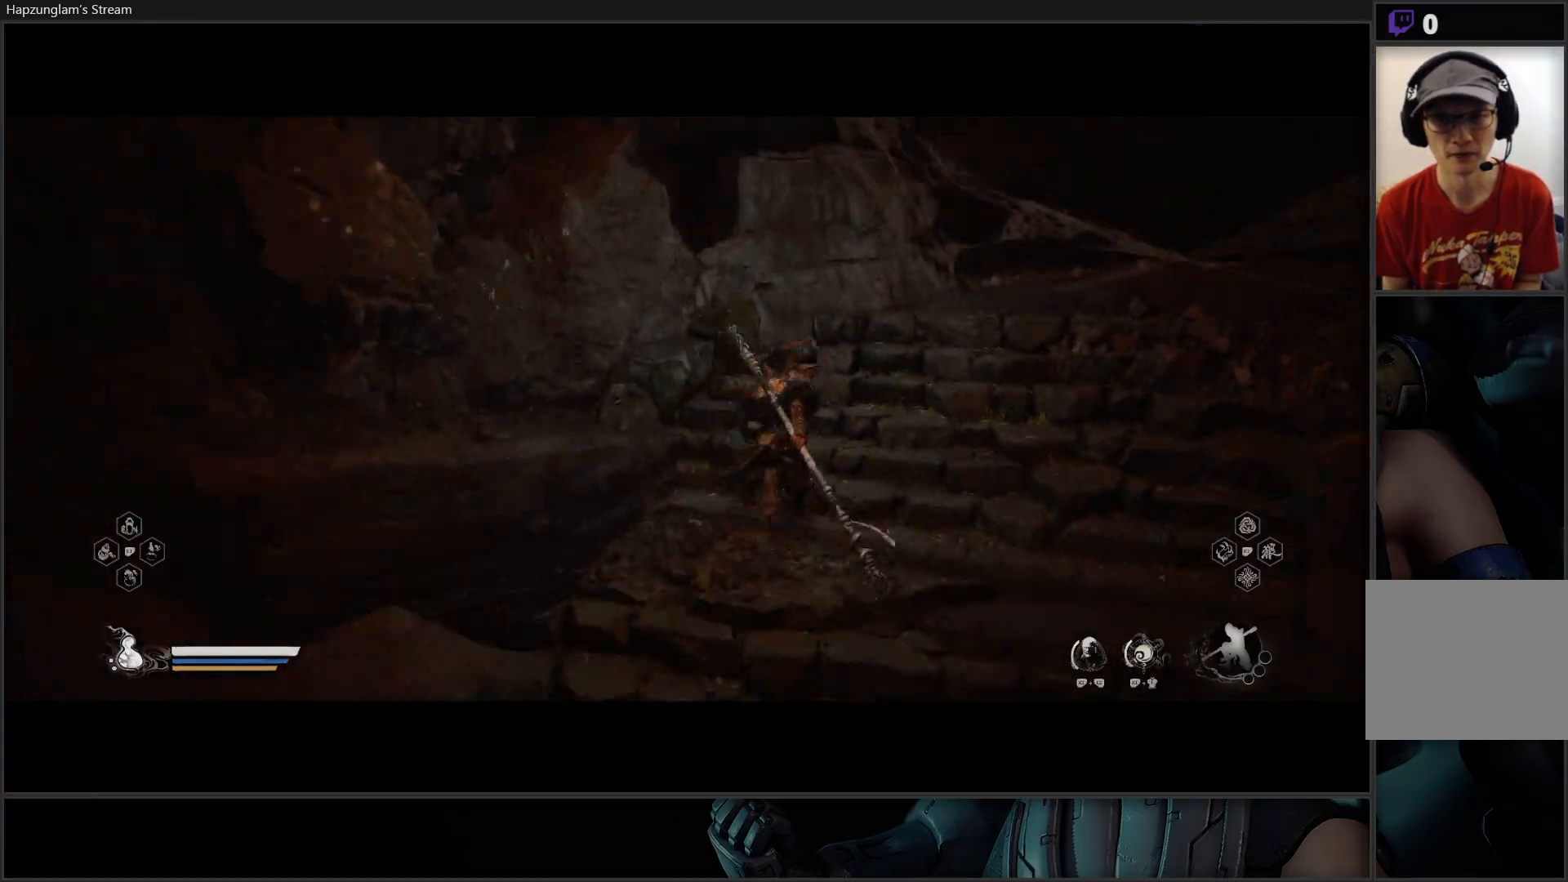
{"buttons": [], "left_stick": "center", "right_stick": "center", "events": [[66, "left_stick", "up"], [200, "right_stick", "center"], [367, "left_stick", "center"]]}
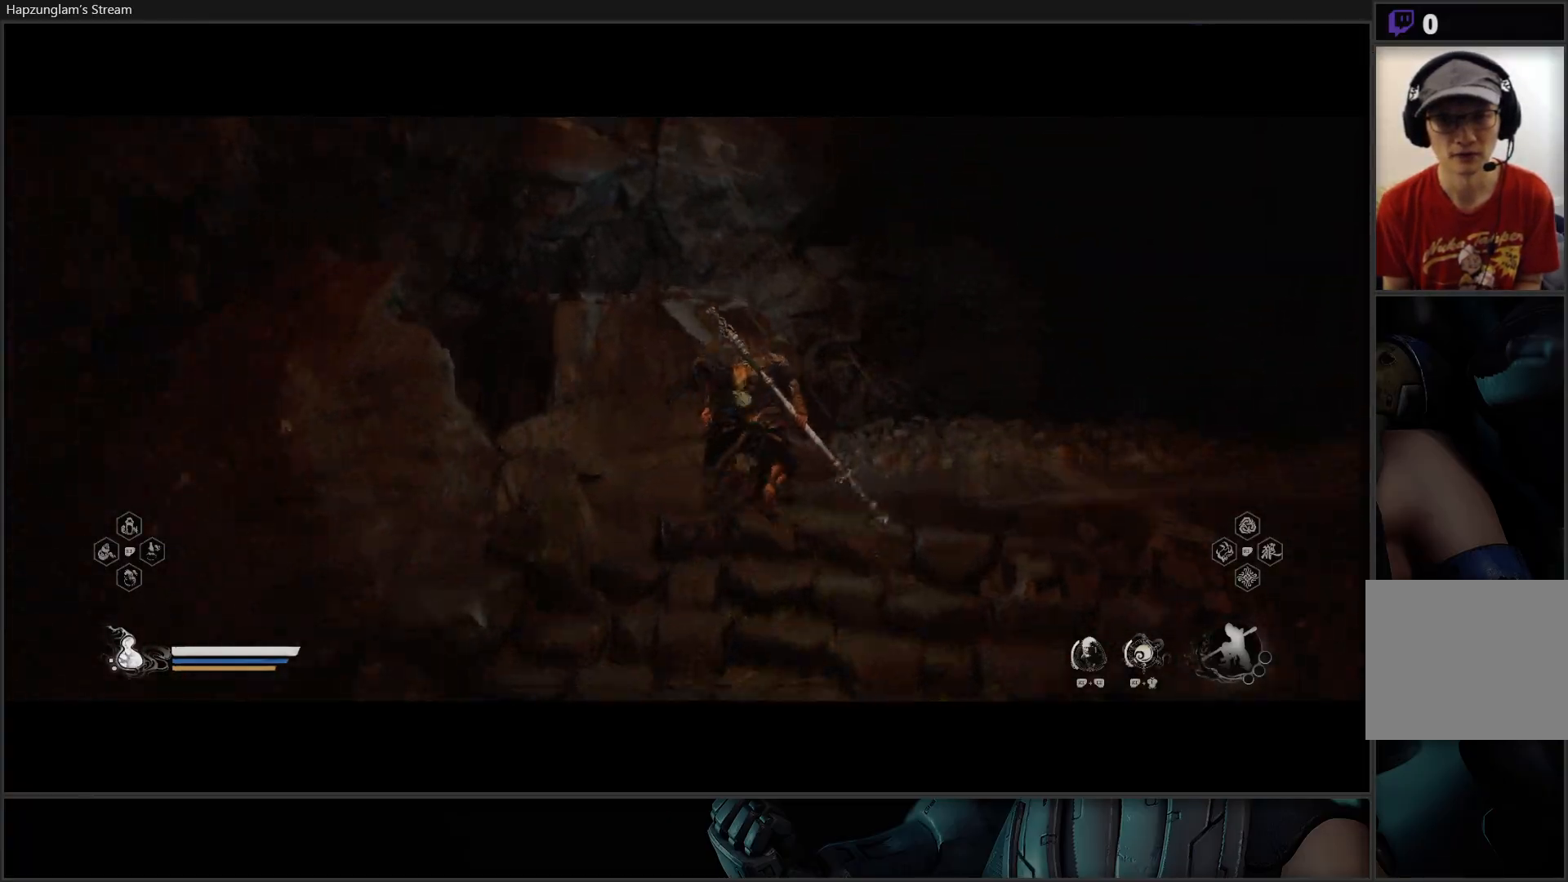
{"buttons": [], "left_stick": "up-right", "right_stick": "right", "events": [[84, "left_stick", "right"], [117, "right_stick", "right"], [267, "left_stick", "up-right"], [284, "L3", "down"], [484, "L3", "up"]]}
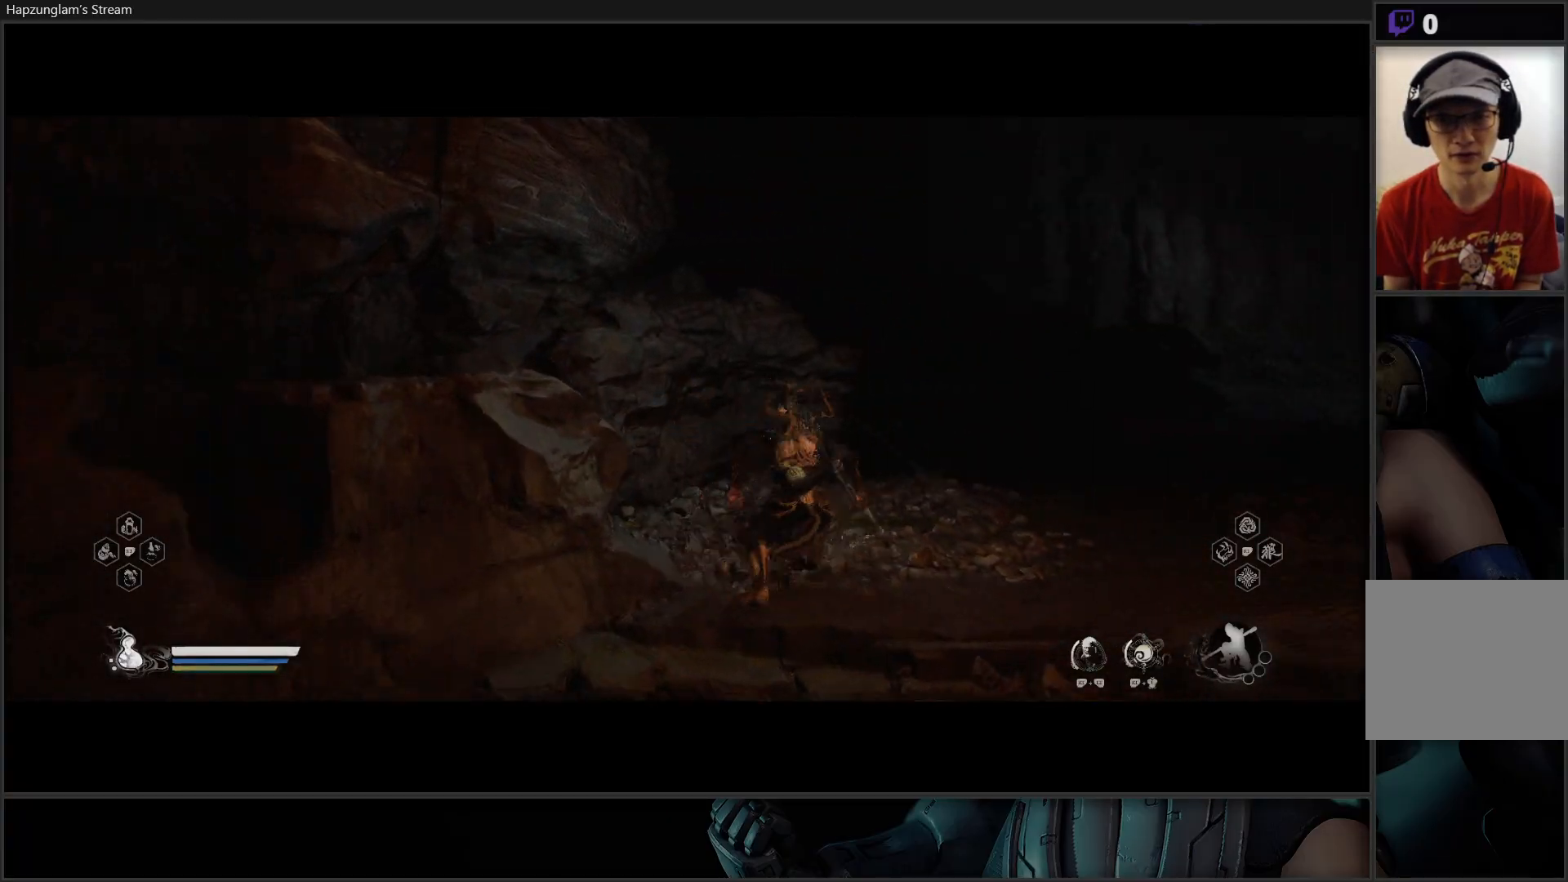
{"buttons": [], "left_stick": "up", "right_stick": "center", "events": [[150, "left_stick", "up"], [417, "right_stick", "center"]]}
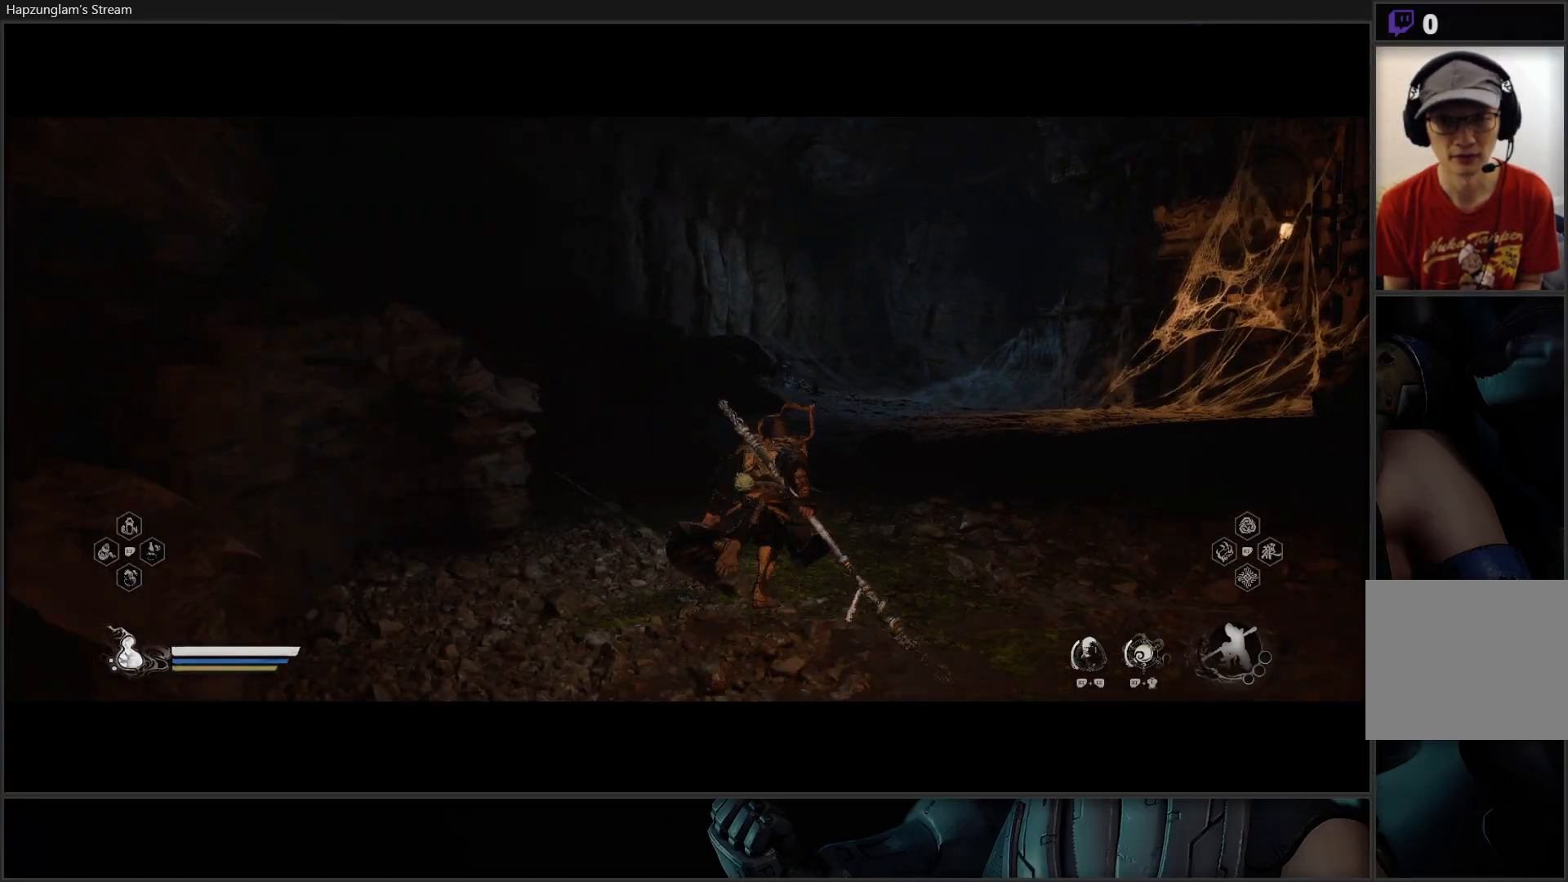
{"buttons": [], "left_stick": "center", "right_stick": "center", "events": [[234, "left_stick", "up-right"], [351, "left_stick", "center"]]}
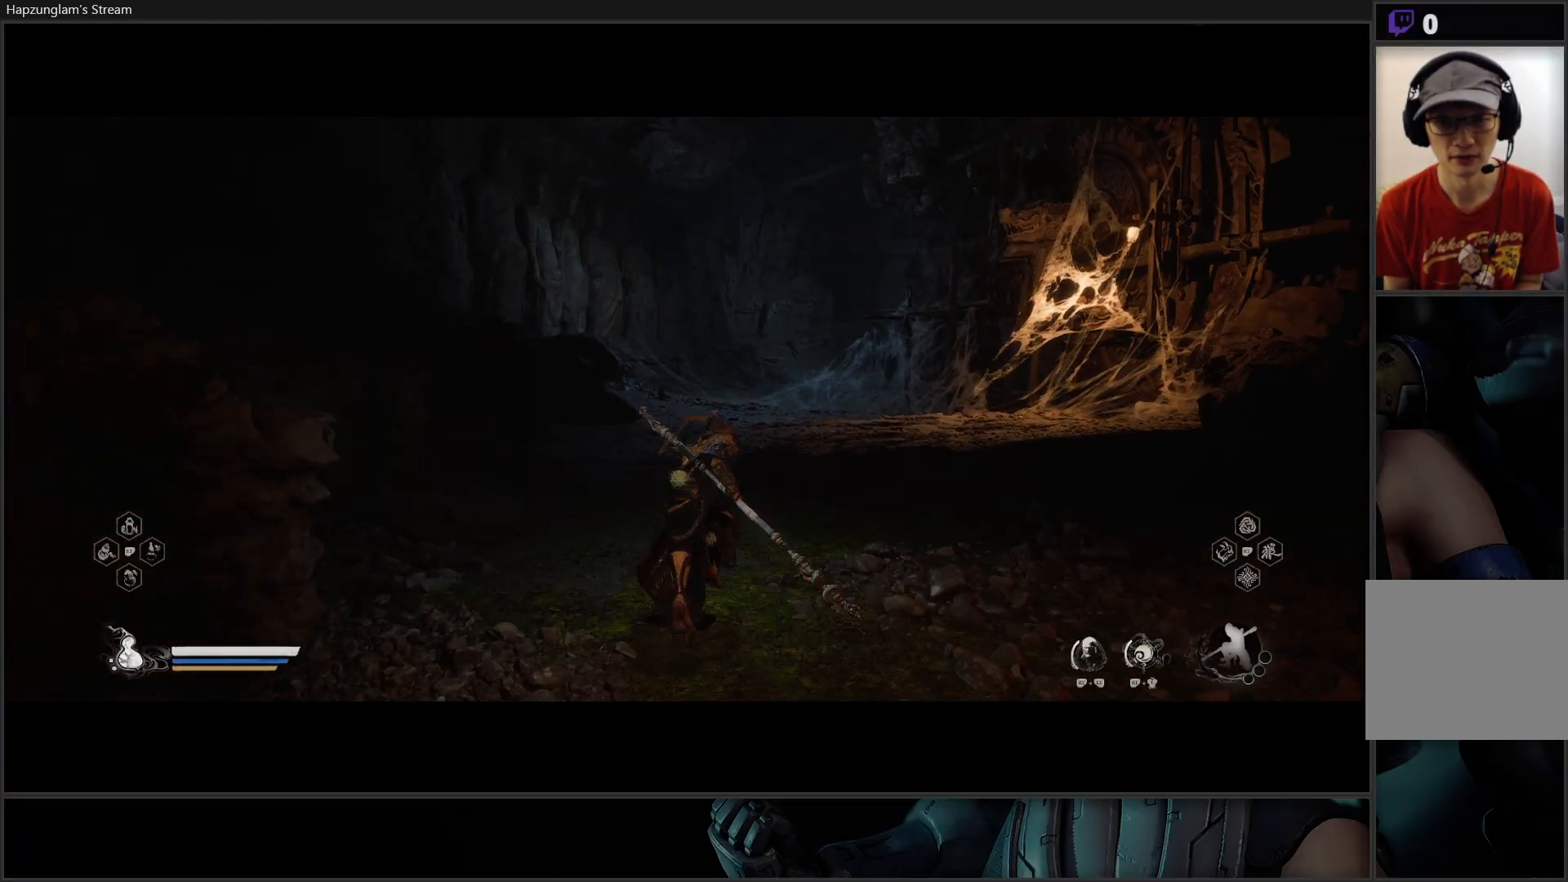
{"buttons": [], "left_stick": "up-right", "right_stick": "right", "events": [[417, "left_stick", "up-right"], [433, "right_stick", "right"]]}
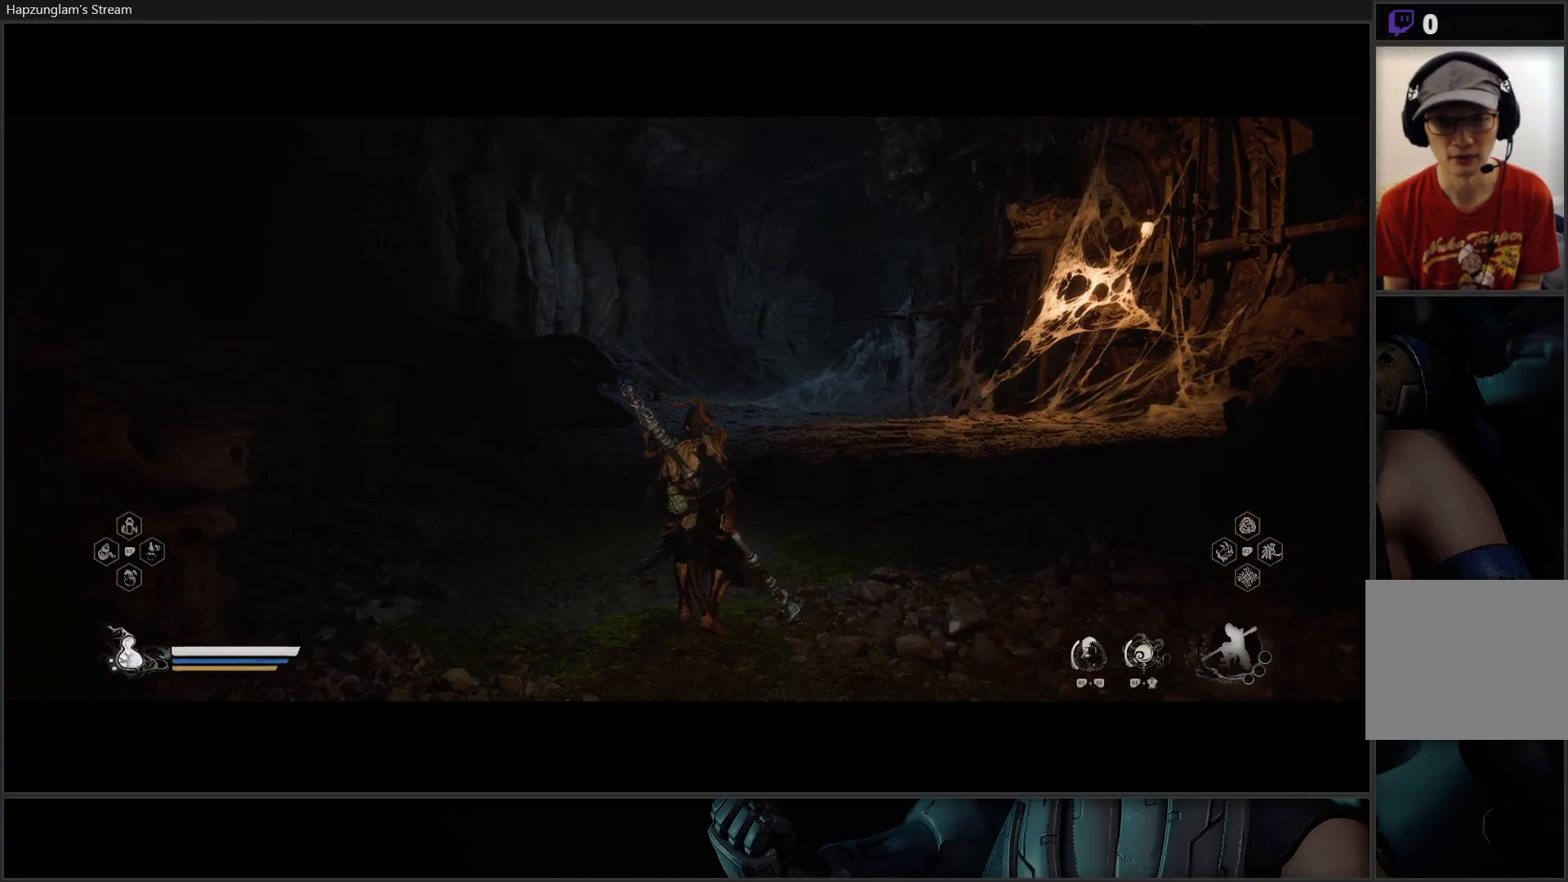
{"buttons": [], "left_stick": "up", "right_stick": "center", "events": [[250, "left_stick", "up"], [267, "right_stick", "center"]]}
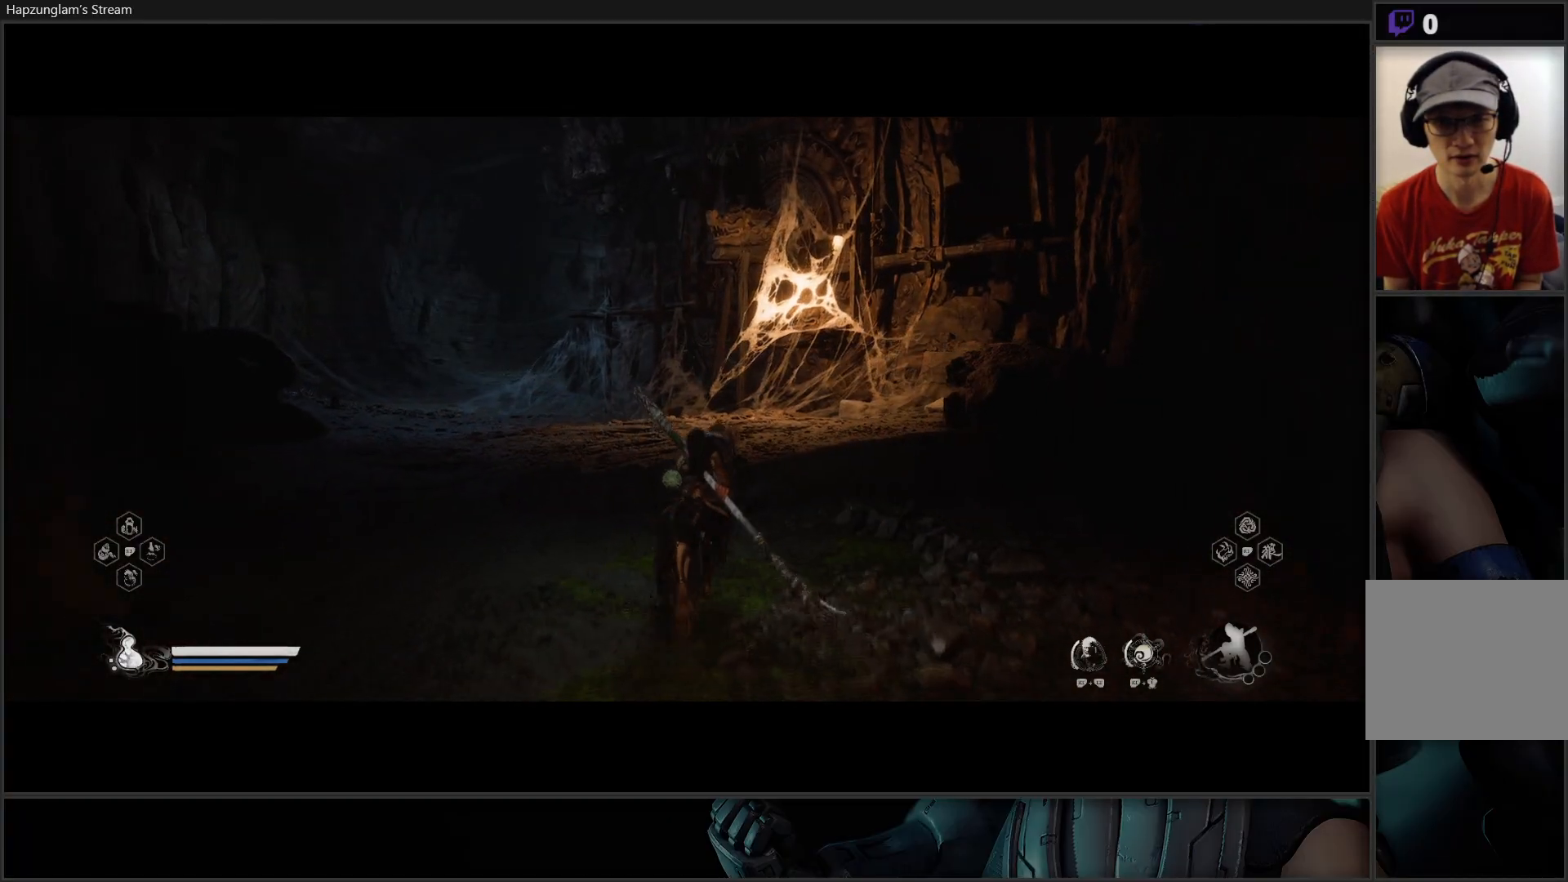
{"buttons": [], "left_stick": "up", "right_stick": "center", "events": [[66, "R3", "down"], [200, "R3", "up"]]}
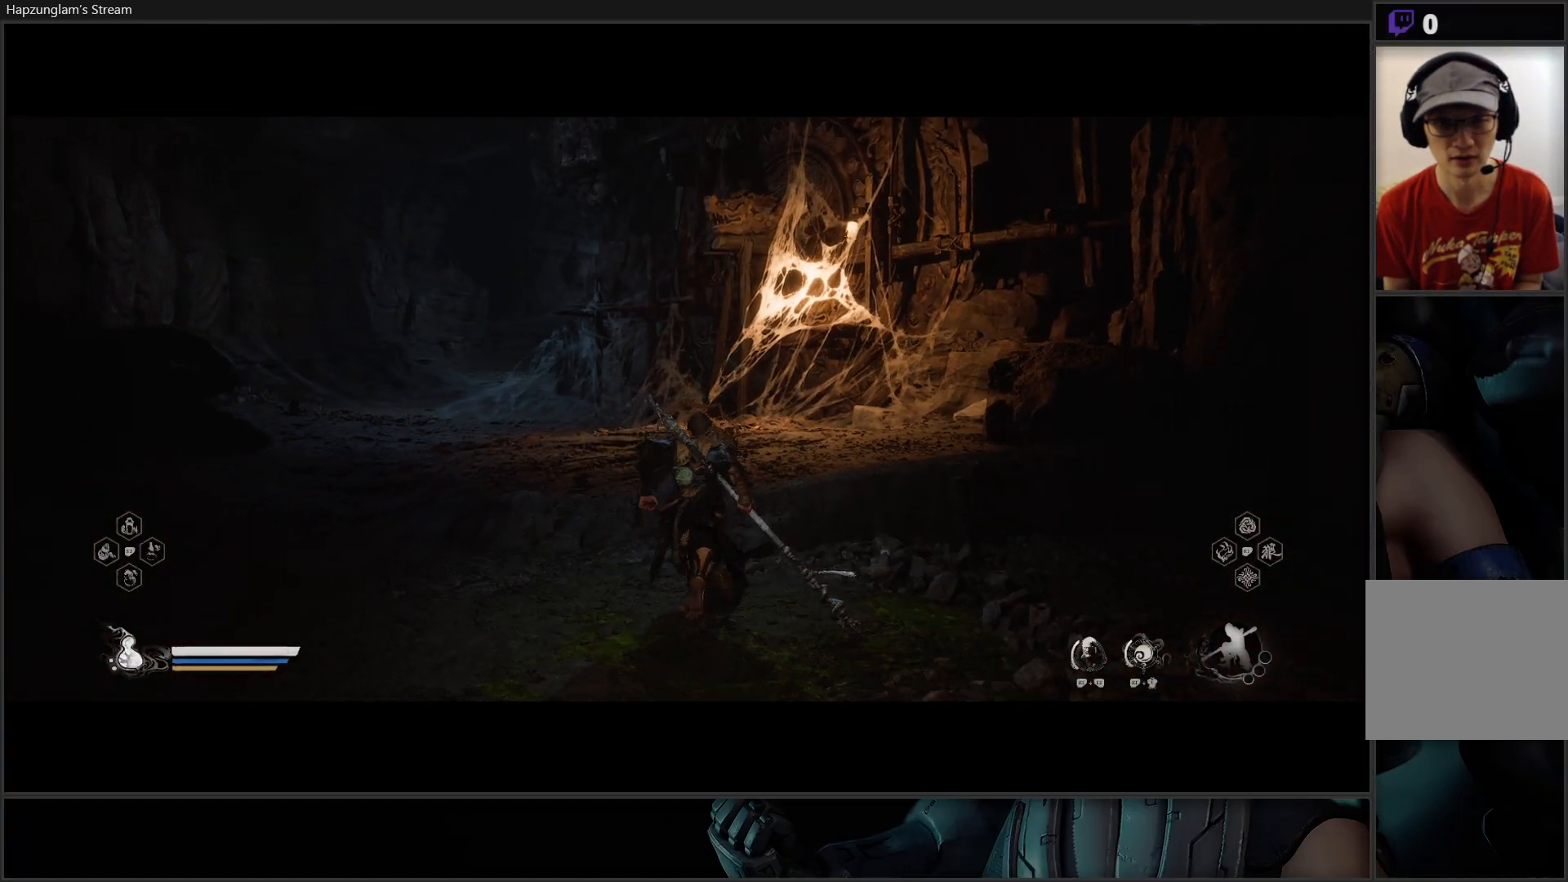
{"buttons": [], "left_stick": "up-right", "right_stick": "right", "events": [[250, "left_stick", "up-right"], [317, "right_stick", "right"]]}
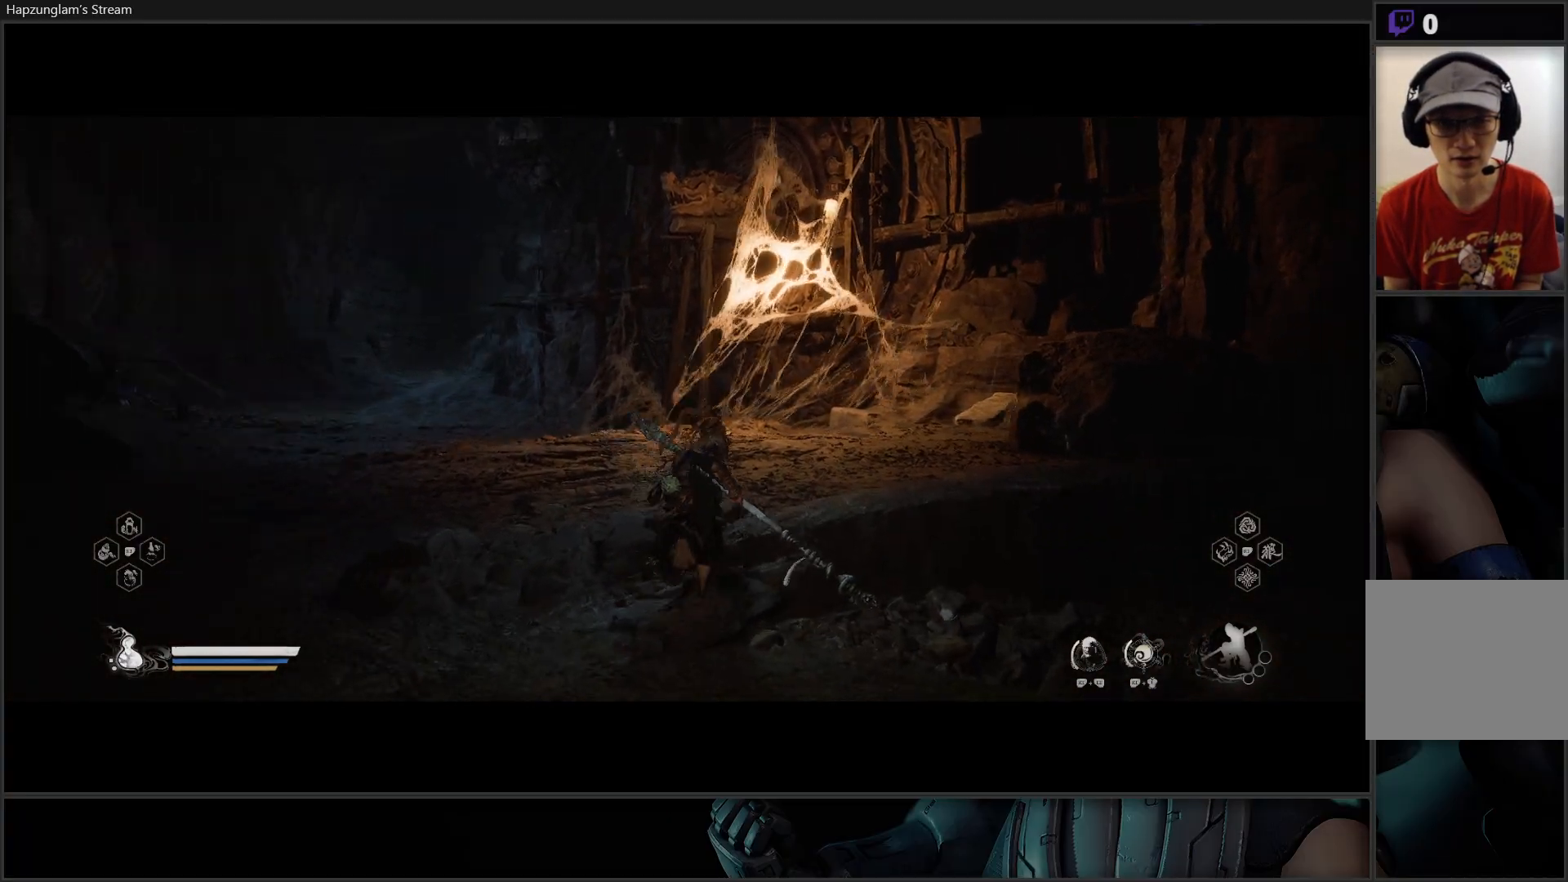
{"buttons": [], "left_stick": "up", "right_stick": "center", "events": [[66, "right_stick", "down-right"], [117, "left_stick", "up"], [183, "right_stick", "center"]]}
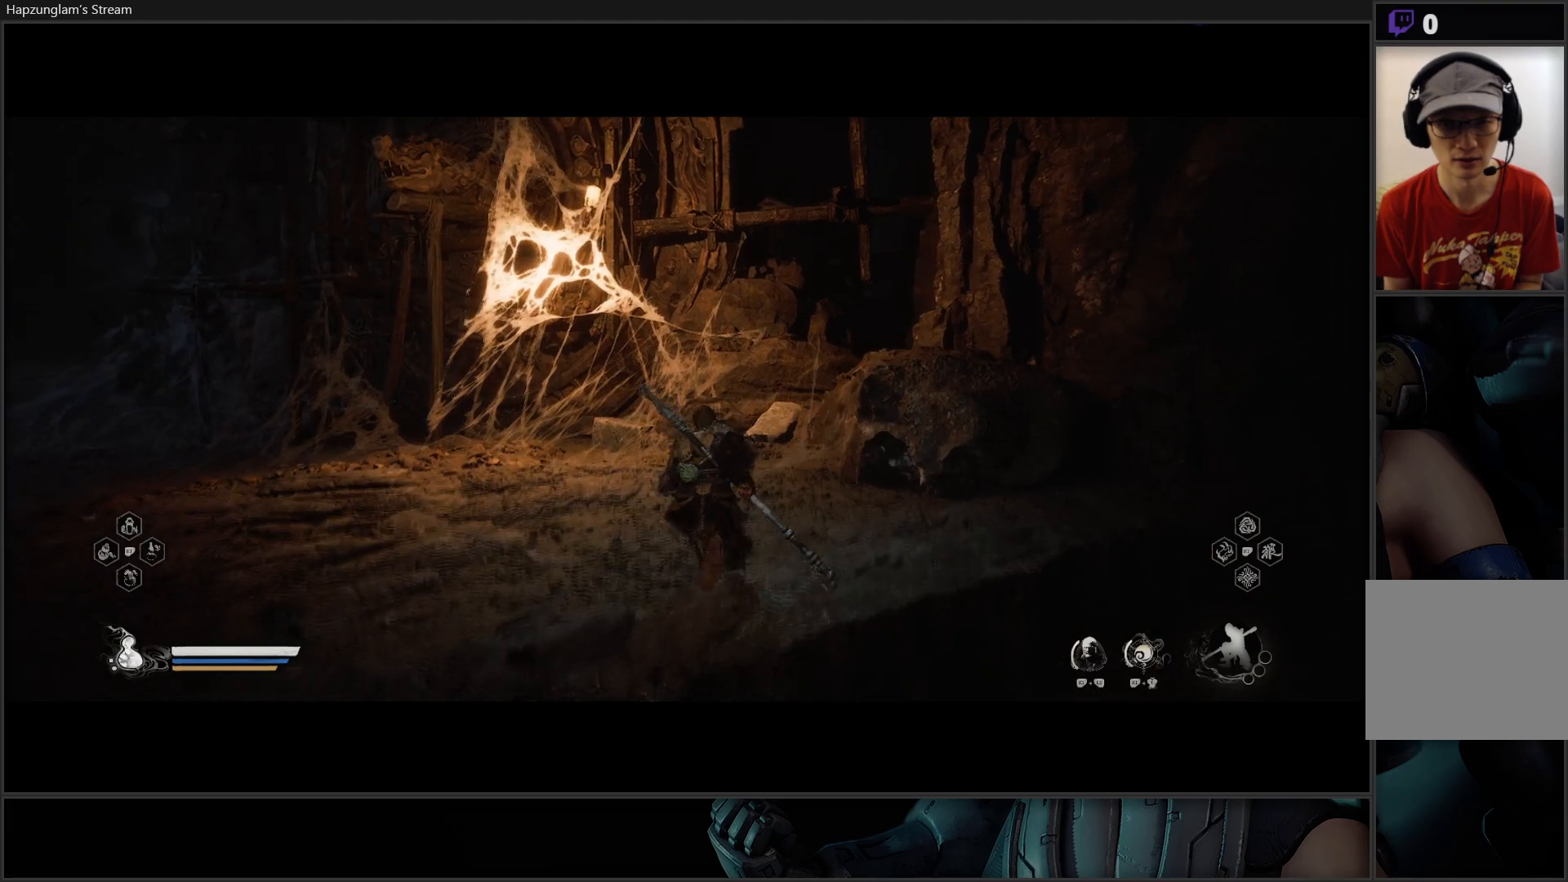
{"buttons": [], "left_stick": "up-left", "right_stick": "left", "events": [[50, "left_stick", "up-left"], [384, "right_stick", "left"]]}
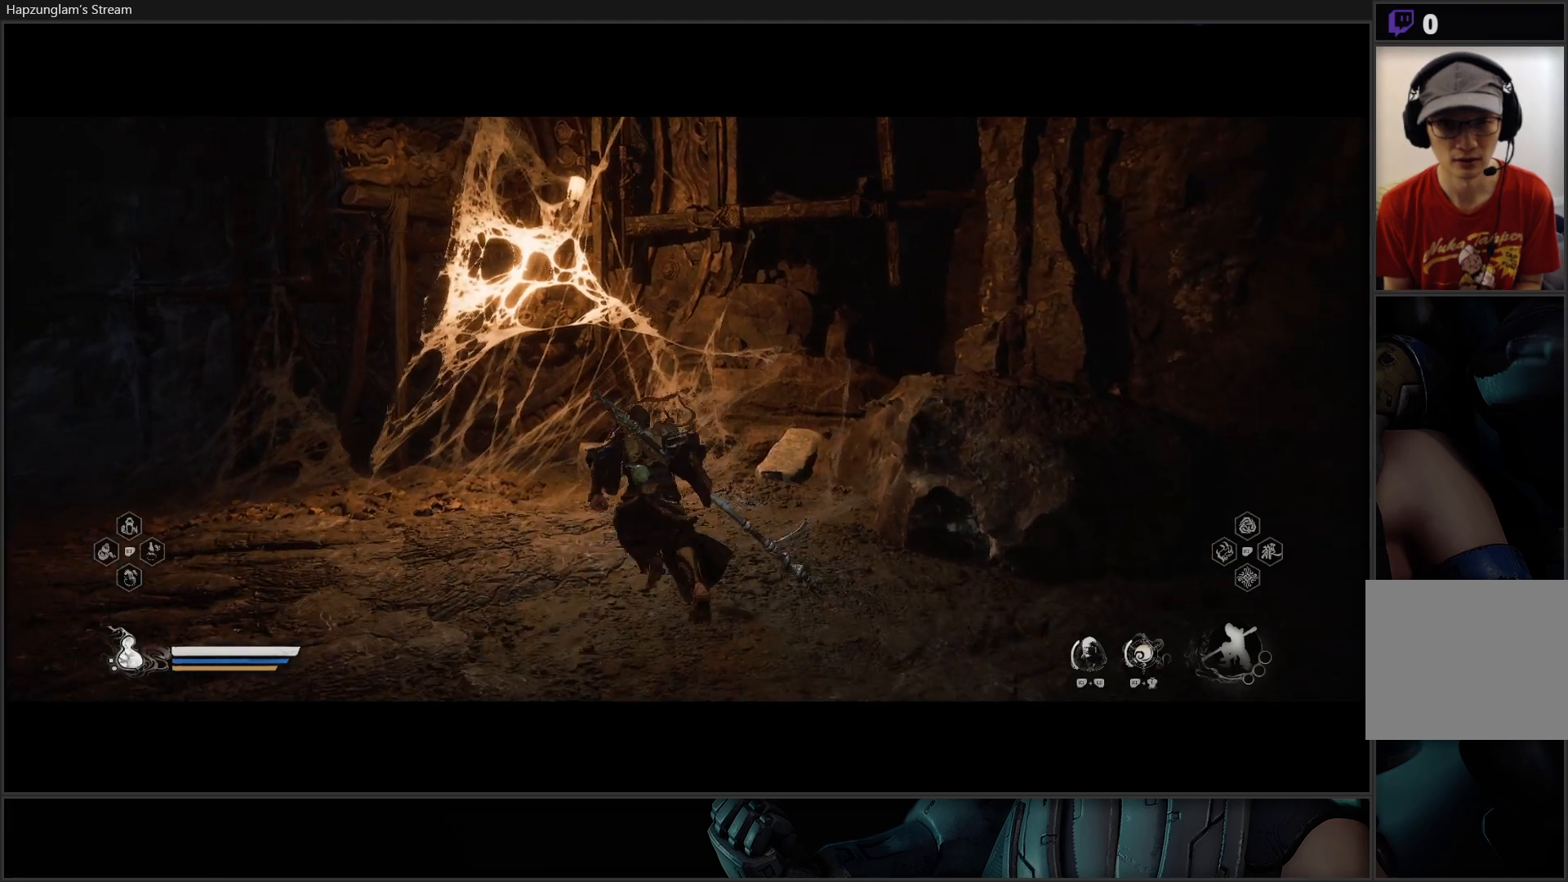
{"buttons": [], "left_stick": "up", "right_stick": "center", "events": [[116, "left_stick", "up"], [167, "right_stick", "center"], [267, "X", "down"], [367, "X", "up"]]}
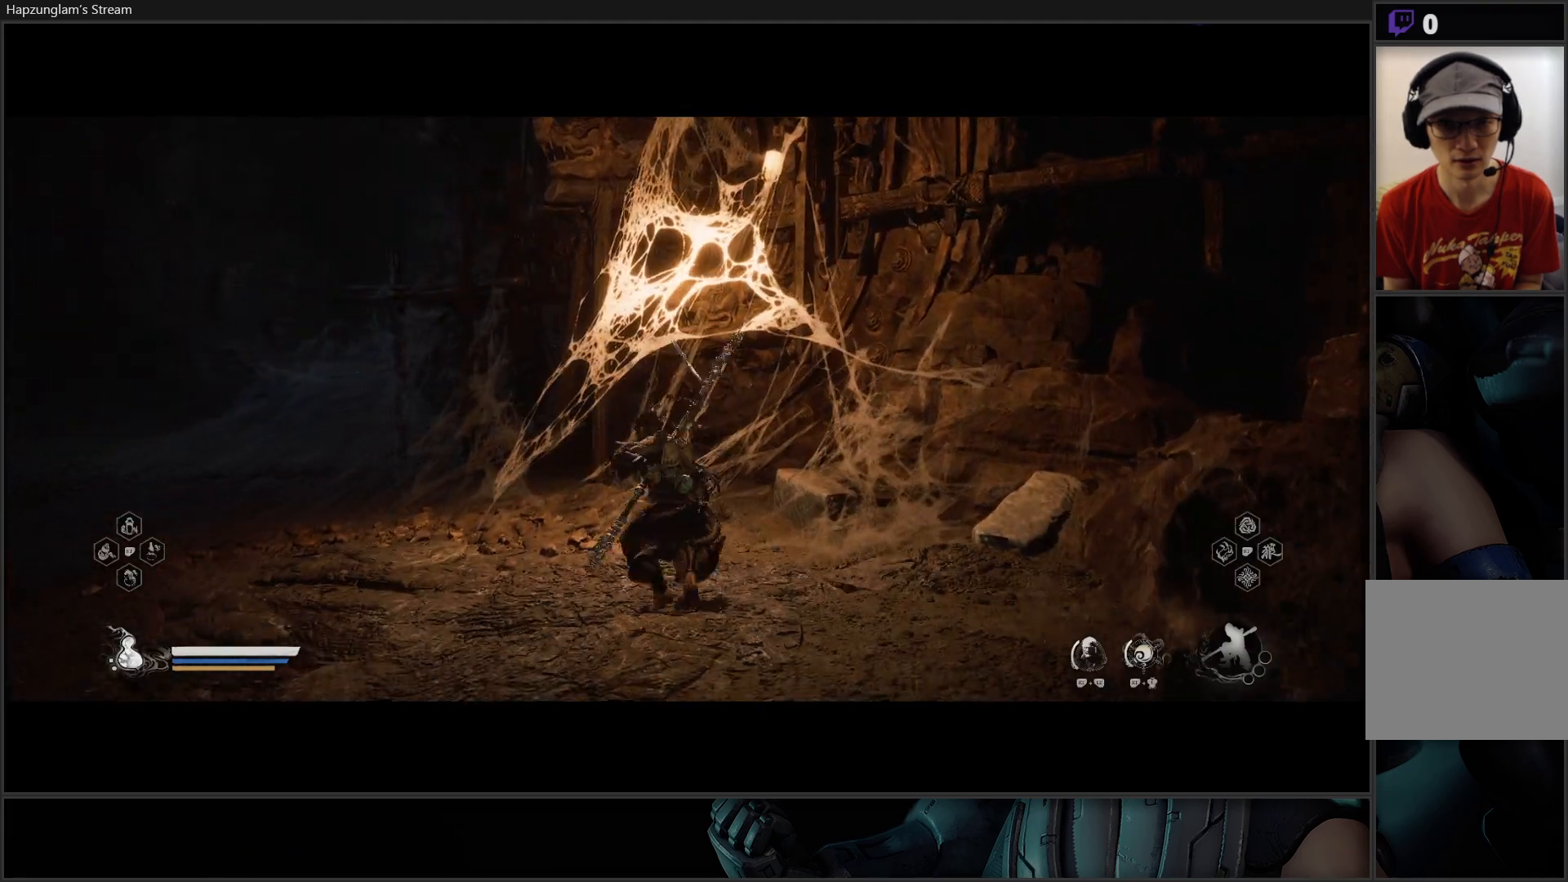
{"buttons": [], "left_stick": "up-left", "right_stick": "left", "events": [[250, "left_stick", "center"], [501, "left_stick", "up-left"], [501, "right_stick", "left"]]}
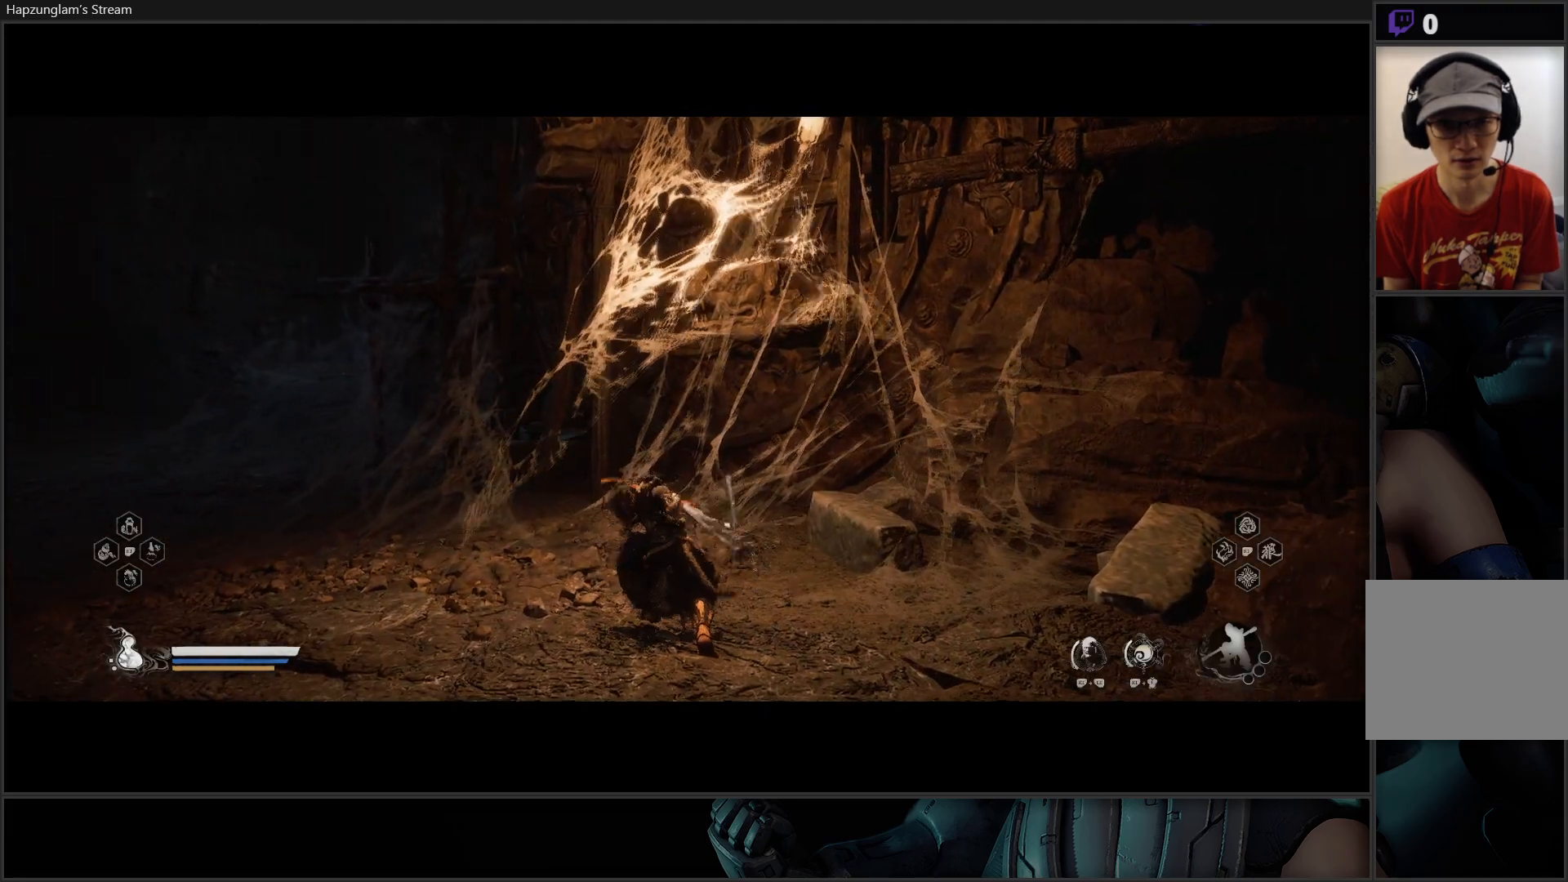
{"buttons": [], "left_stick": "up-left", "right_stick": "left", "events": [[300, "L3", "down"], [500, "L3", "up"]]}